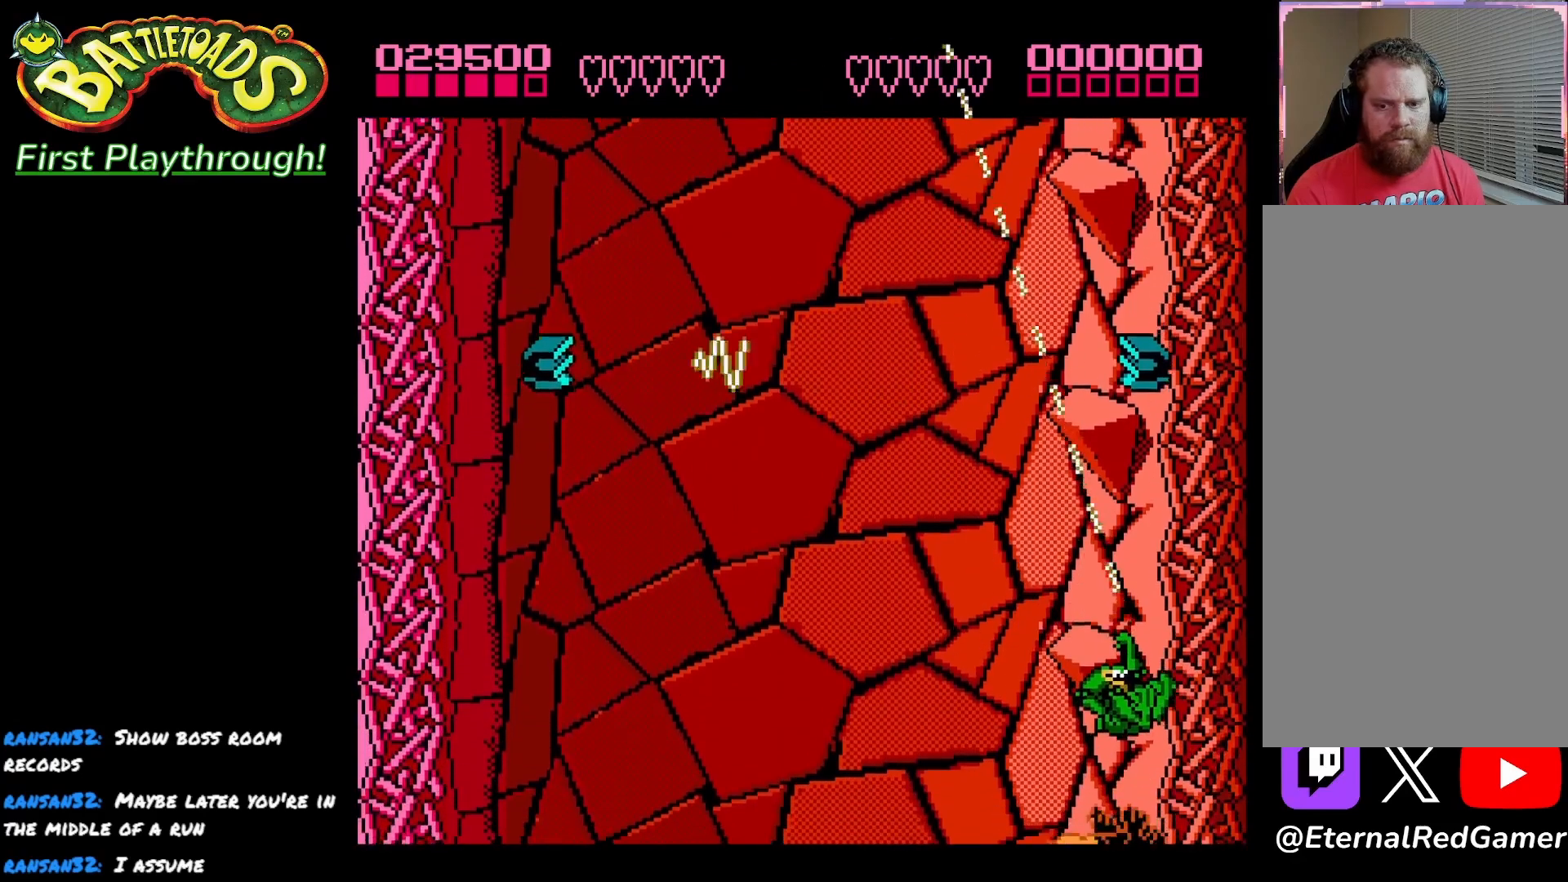
Gameplay with a controller (Xbox layout); each line is a JSON object with the inputs held at the frame after it. "events" lists button and stick changes between this image and that frame as [ms after this image, input, new state], when the widget could be followed in between.
{"buttons": ["DPAD_DOWN"], "left_stick": "center", "right_stick": "center", "events": [[283, "X", "down"], [383, "X", "up"]]}
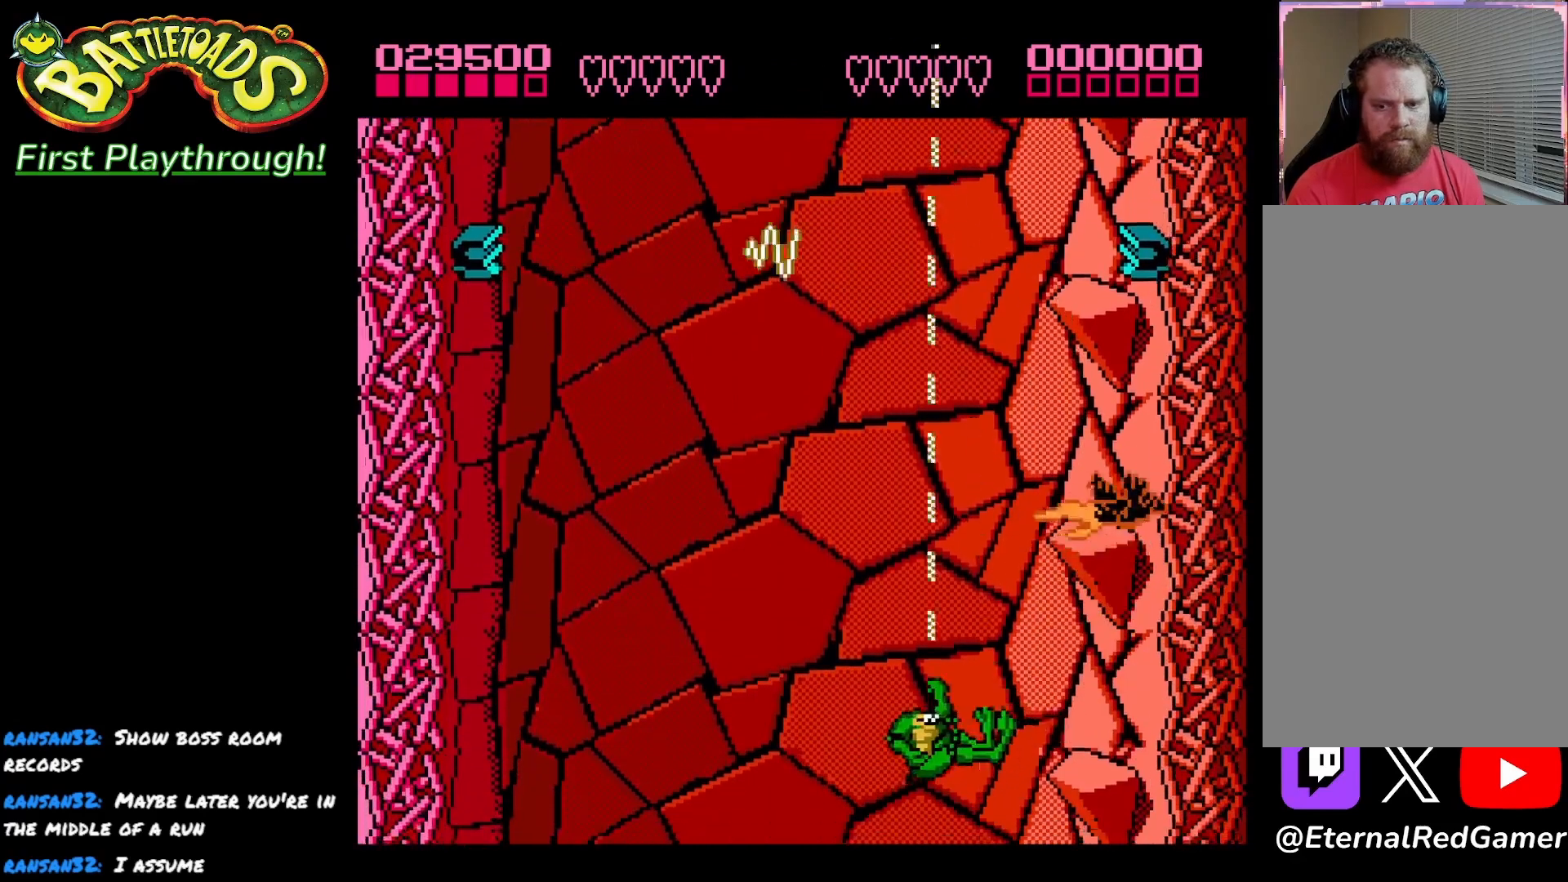
{"buttons": ["DPAD_UP"], "left_stick": "center", "right_stick": "center", "events": [[83, "DPAD_DOWN", "up"], [283, "DPAD_UP", "down"]]}
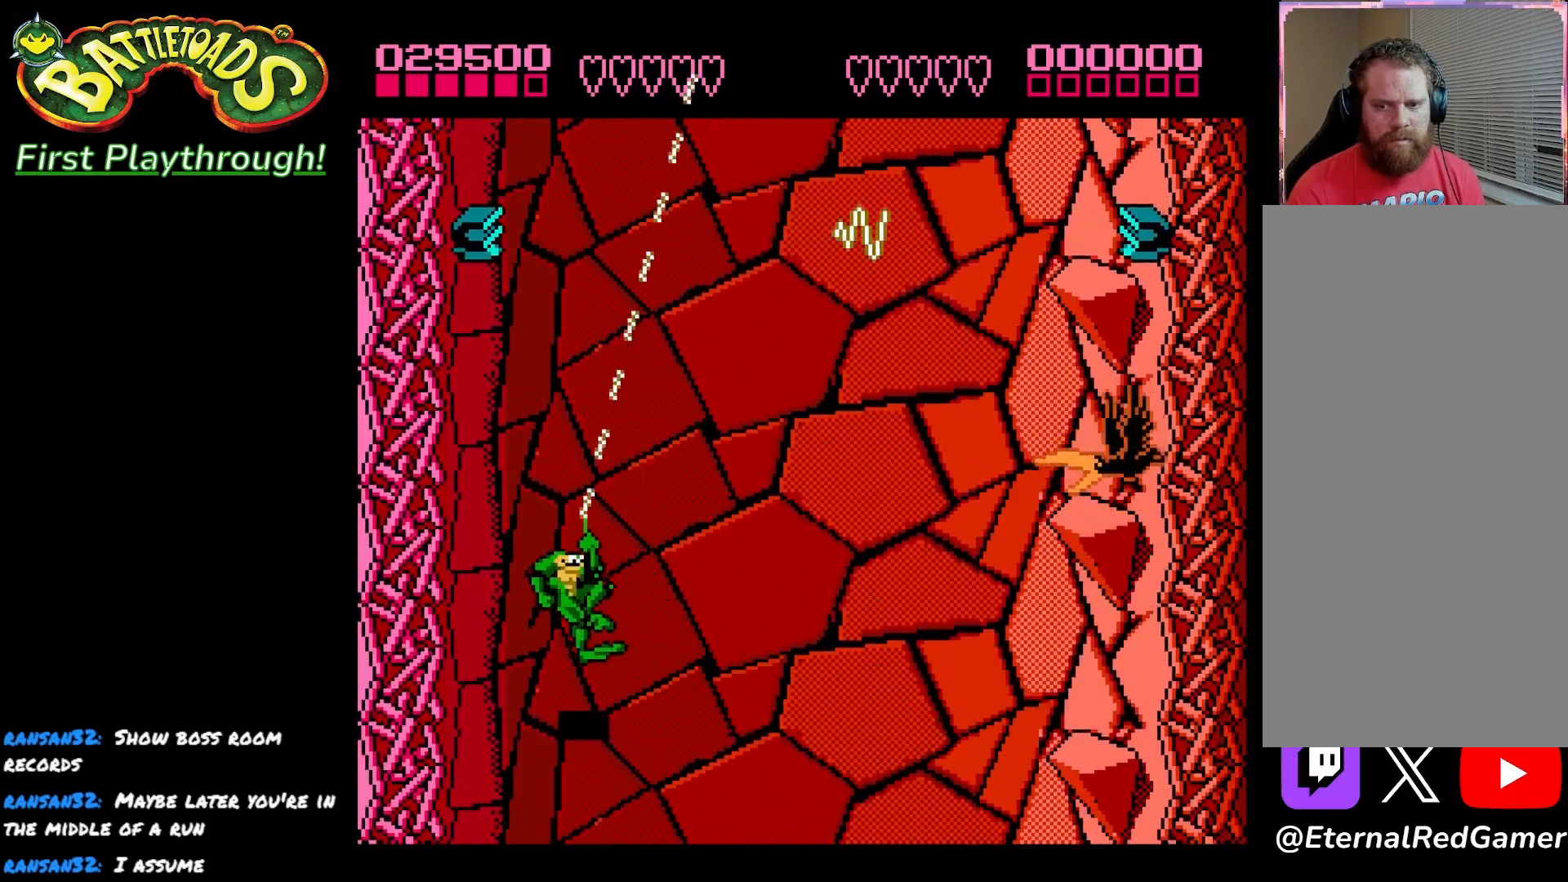
{"buttons": [], "left_stick": "center", "right_stick": "center", "events": [[217, "DPAD_UP", "up"], [283, "DPAD_RIGHT", "down"], [417, "DPAD_RIGHT", "up"]]}
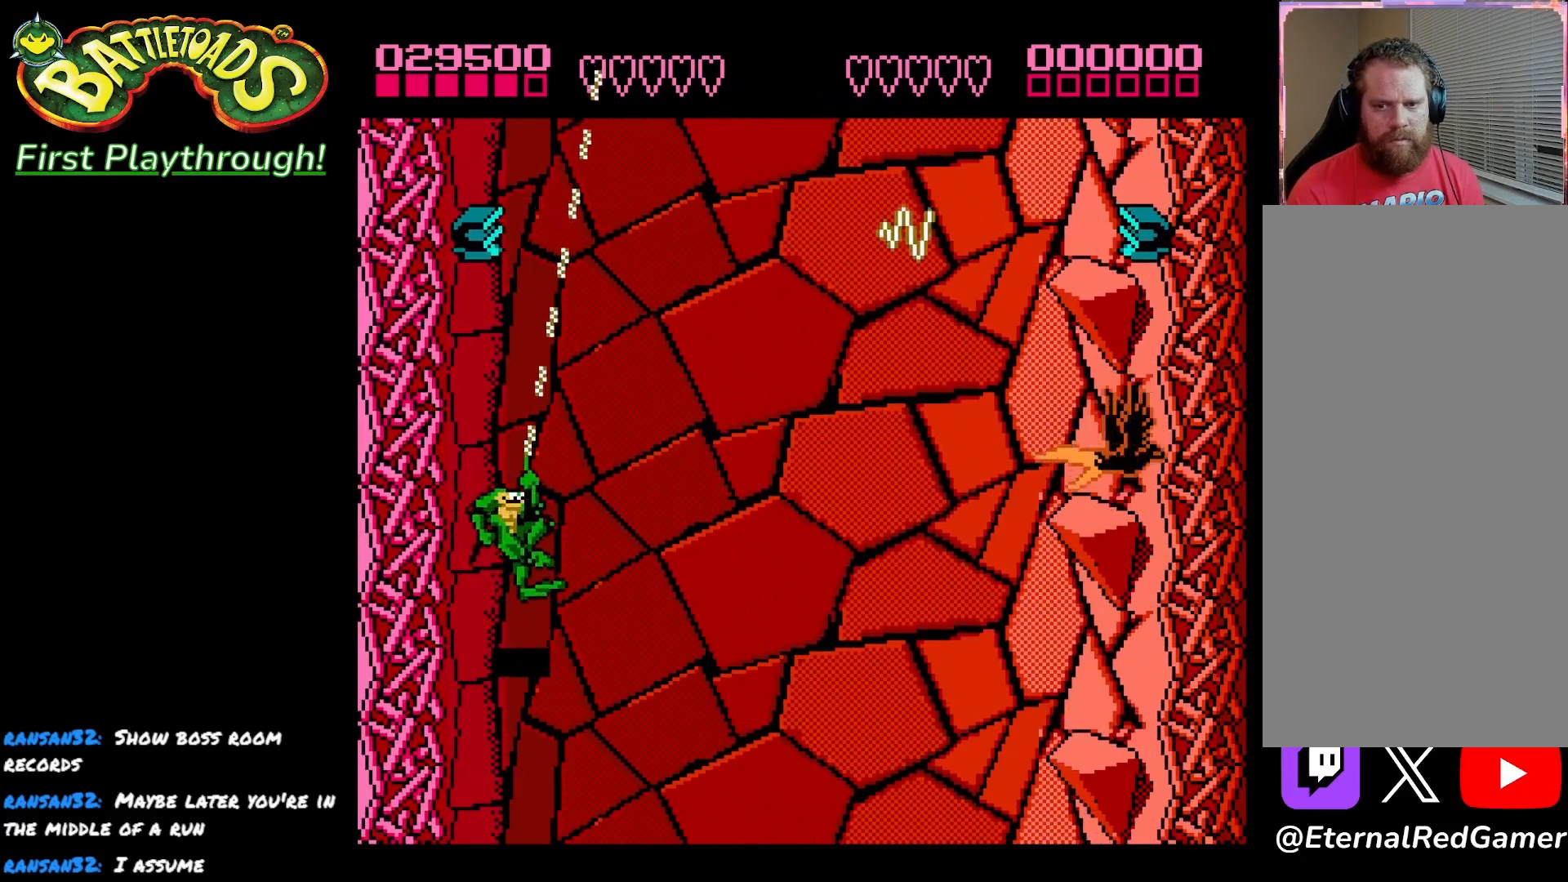
{"buttons": ["DPAD_RIGHT"], "left_stick": "center", "right_stick": "center", "events": [[133, "DPAD_UP", "down"], [417, "DPAD_UP", "up"], [467, "DPAD_RIGHT", "down"]]}
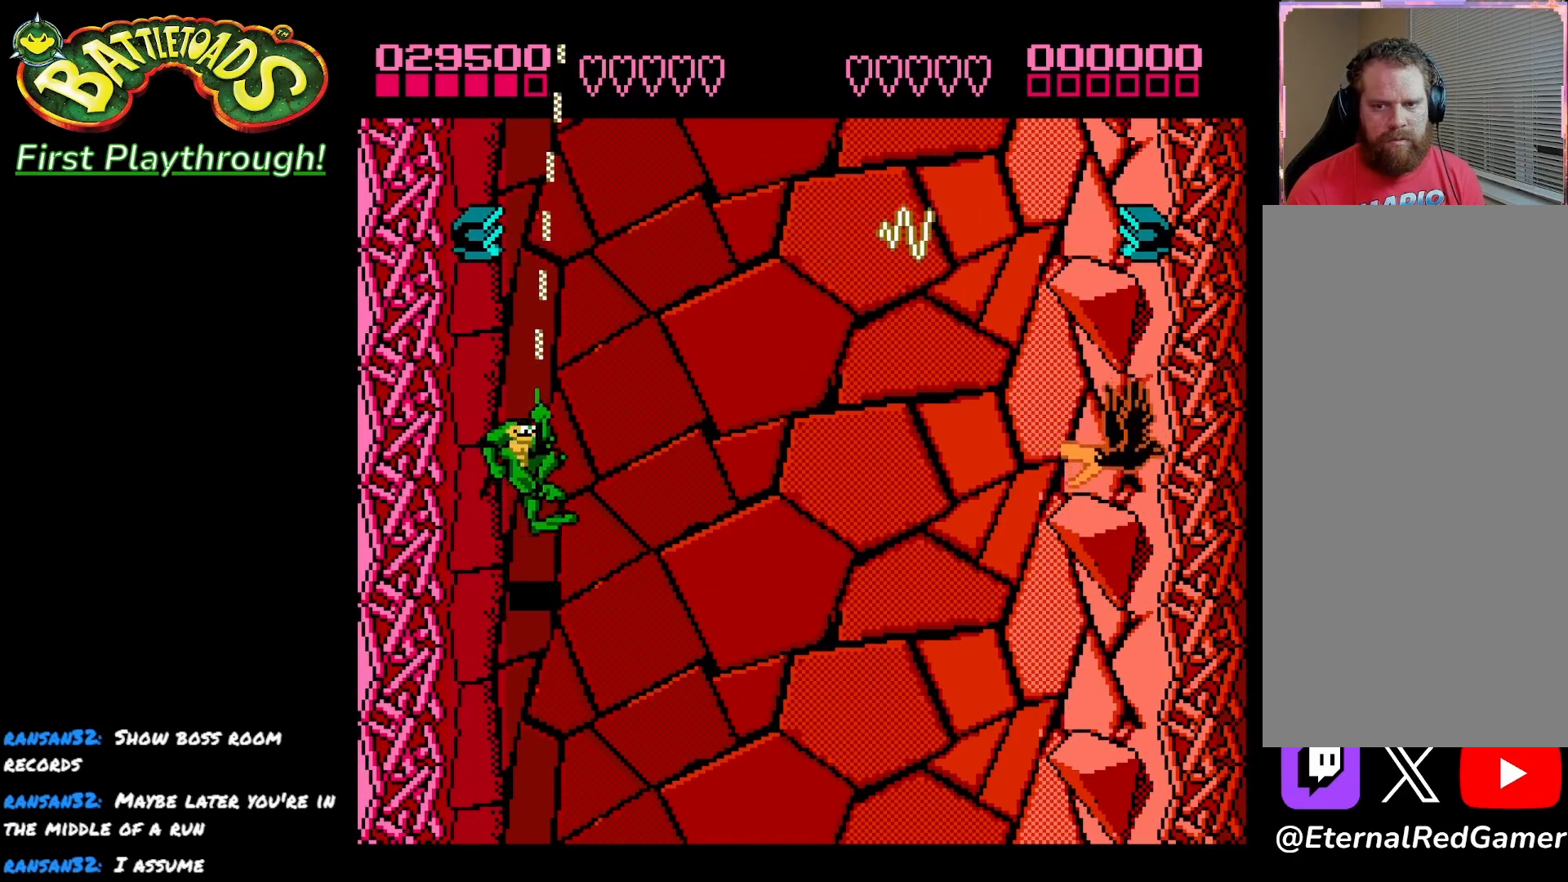
{"buttons": ["DPAD_RIGHT"], "left_stick": "center", "right_stick": "center", "events": []}
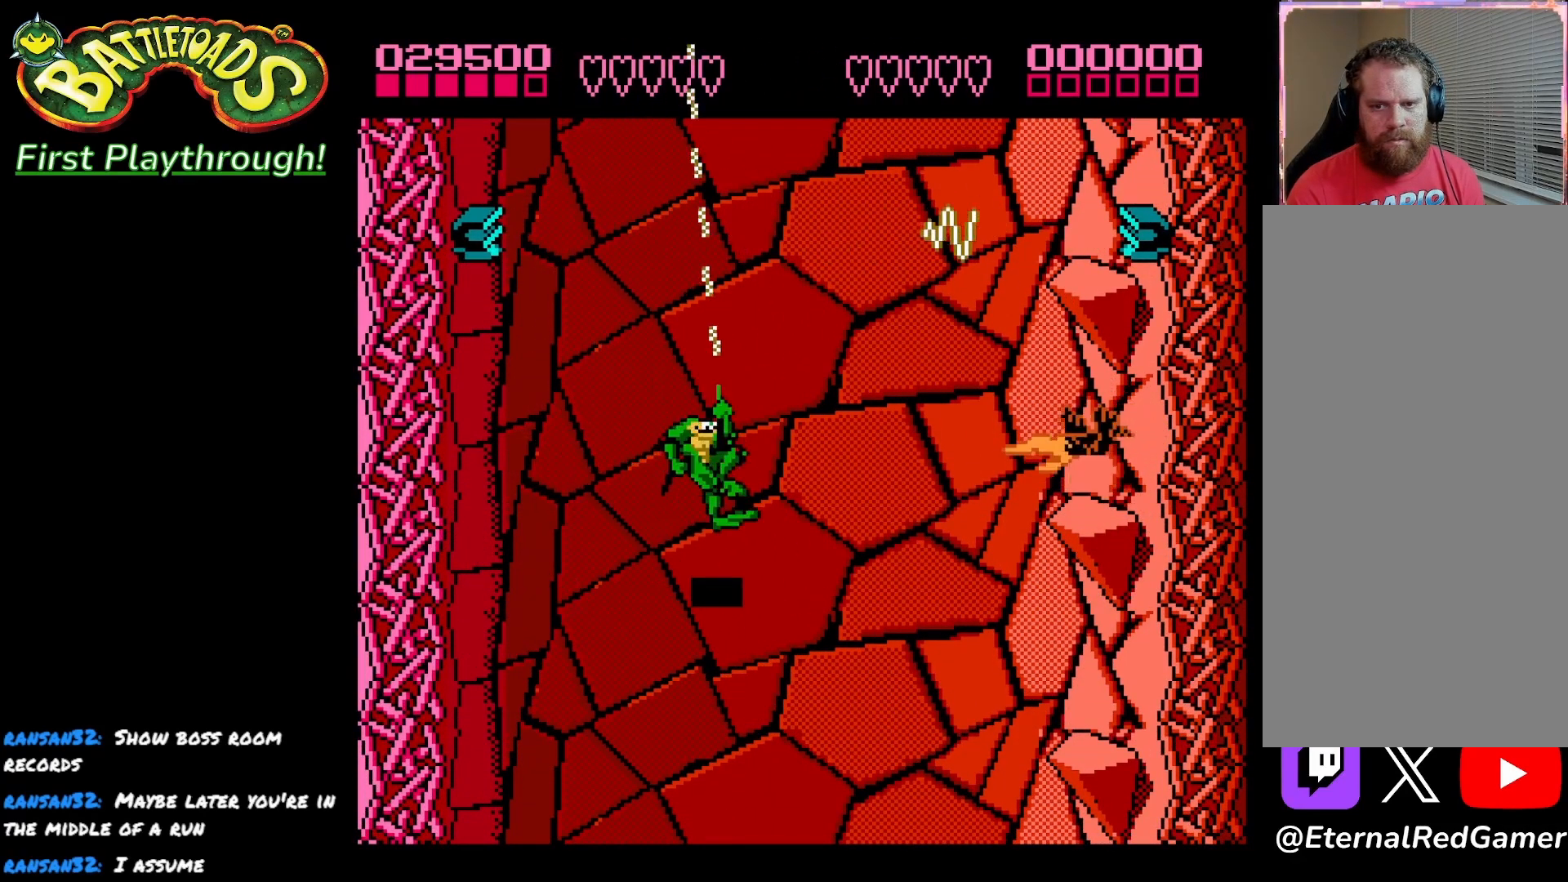
{"buttons": ["X"], "left_stick": "center", "right_stick": "center", "events": [[67, "DPAD_RIGHT", "up"], [67, "DPAD_UP", "down"], [217, "DPAD_RIGHT", "down"], [217, "DPAD_UP", "up"], [317, "X", "down"], [433, "X", "up"], [467, "X", "down"], [500, "DPAD_RIGHT", "up"]]}
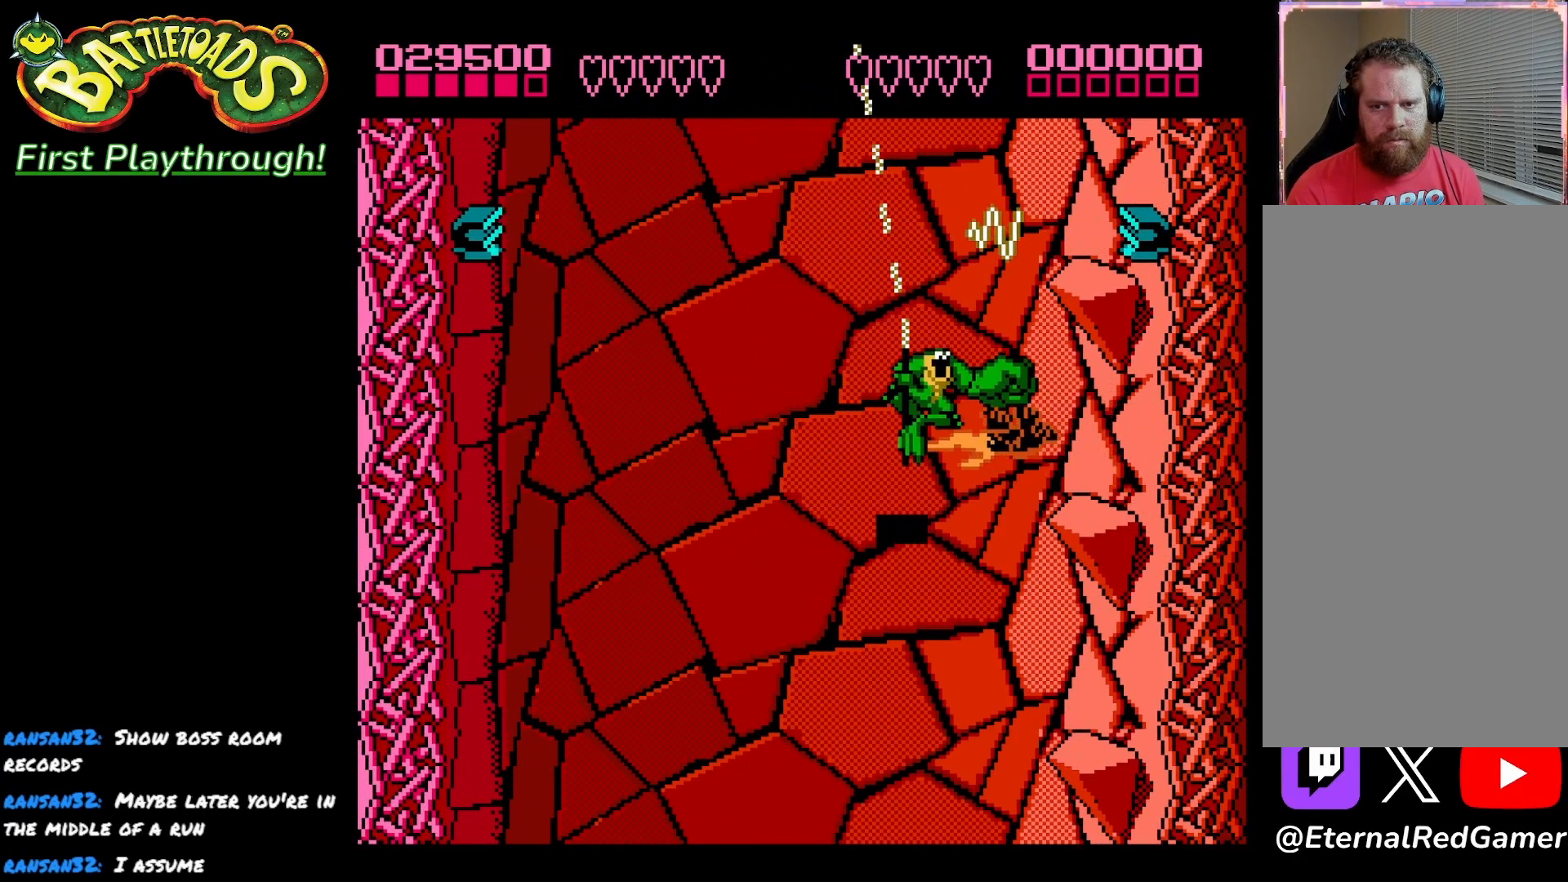
{"buttons": ["X"], "left_stick": "center", "right_stick": "center", "events": [[117, "X", "up"], [500, "X", "down"]]}
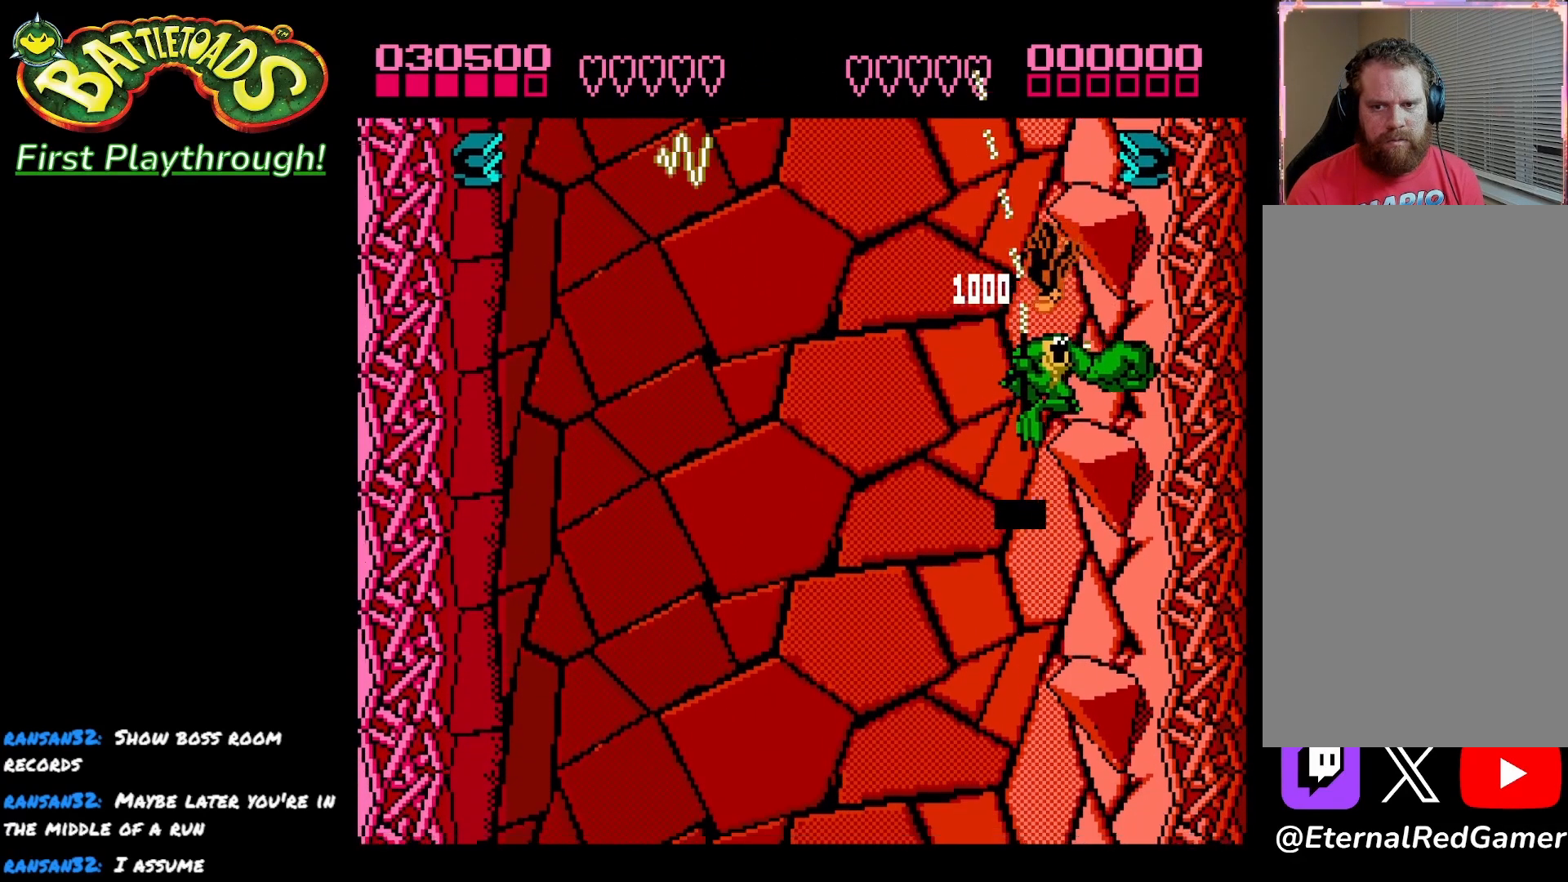
{"buttons": [], "left_stick": "center", "right_stick": "center", "events": [[83, "X", "up"]]}
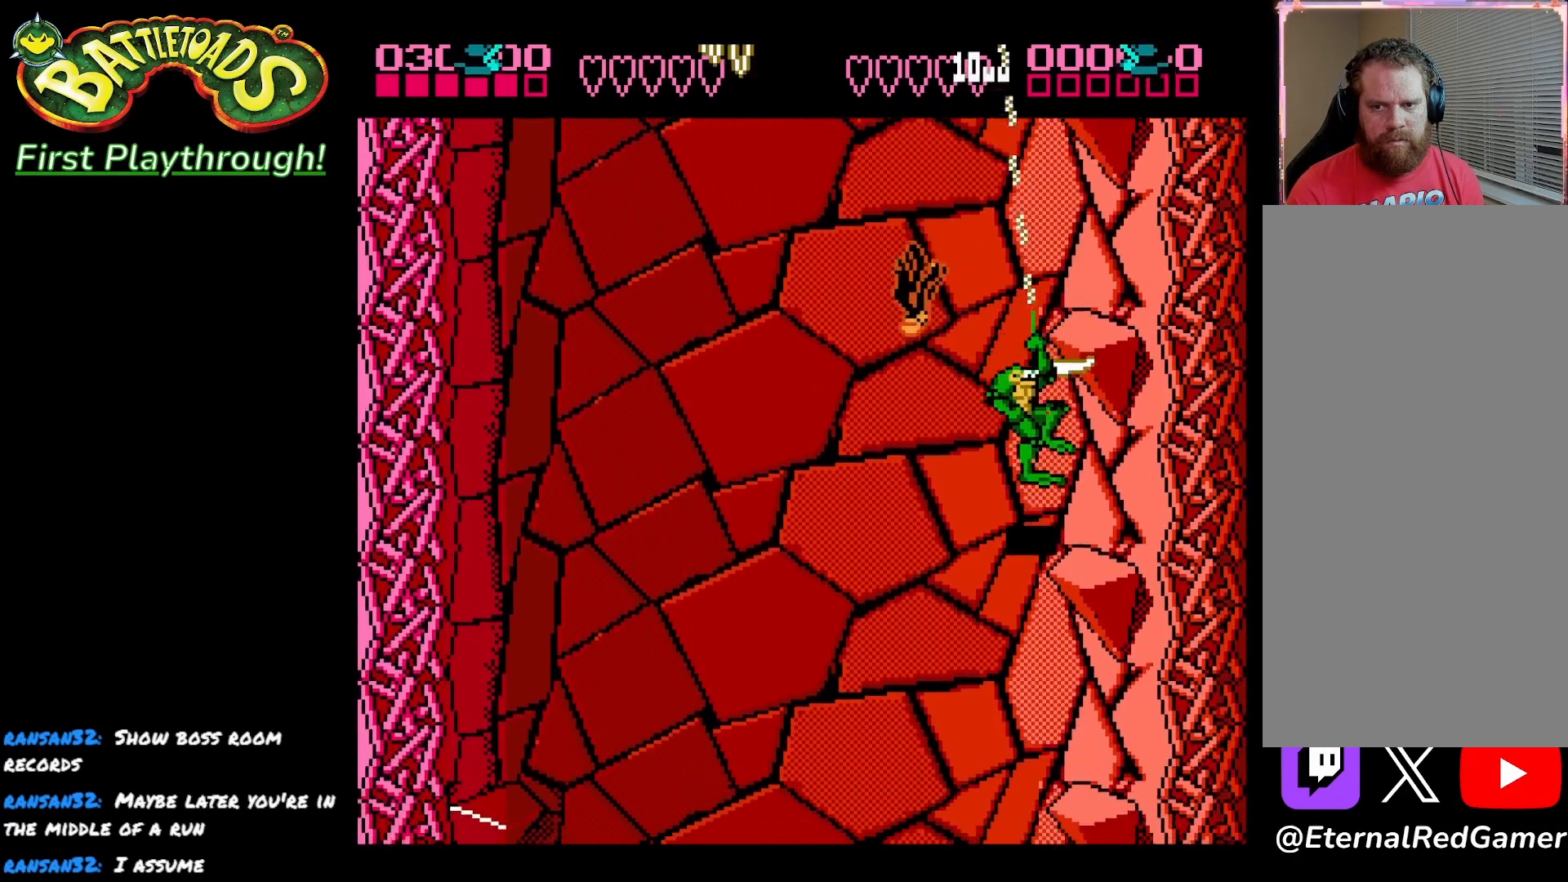
{"buttons": ["DPAD_DOWN"], "left_stick": "center", "right_stick": "center", "events": [[167, "DPAD_RIGHT", "down"], [283, "DPAD_RIGHT", "up"], [383, "DPAD_DOWN", "down"]]}
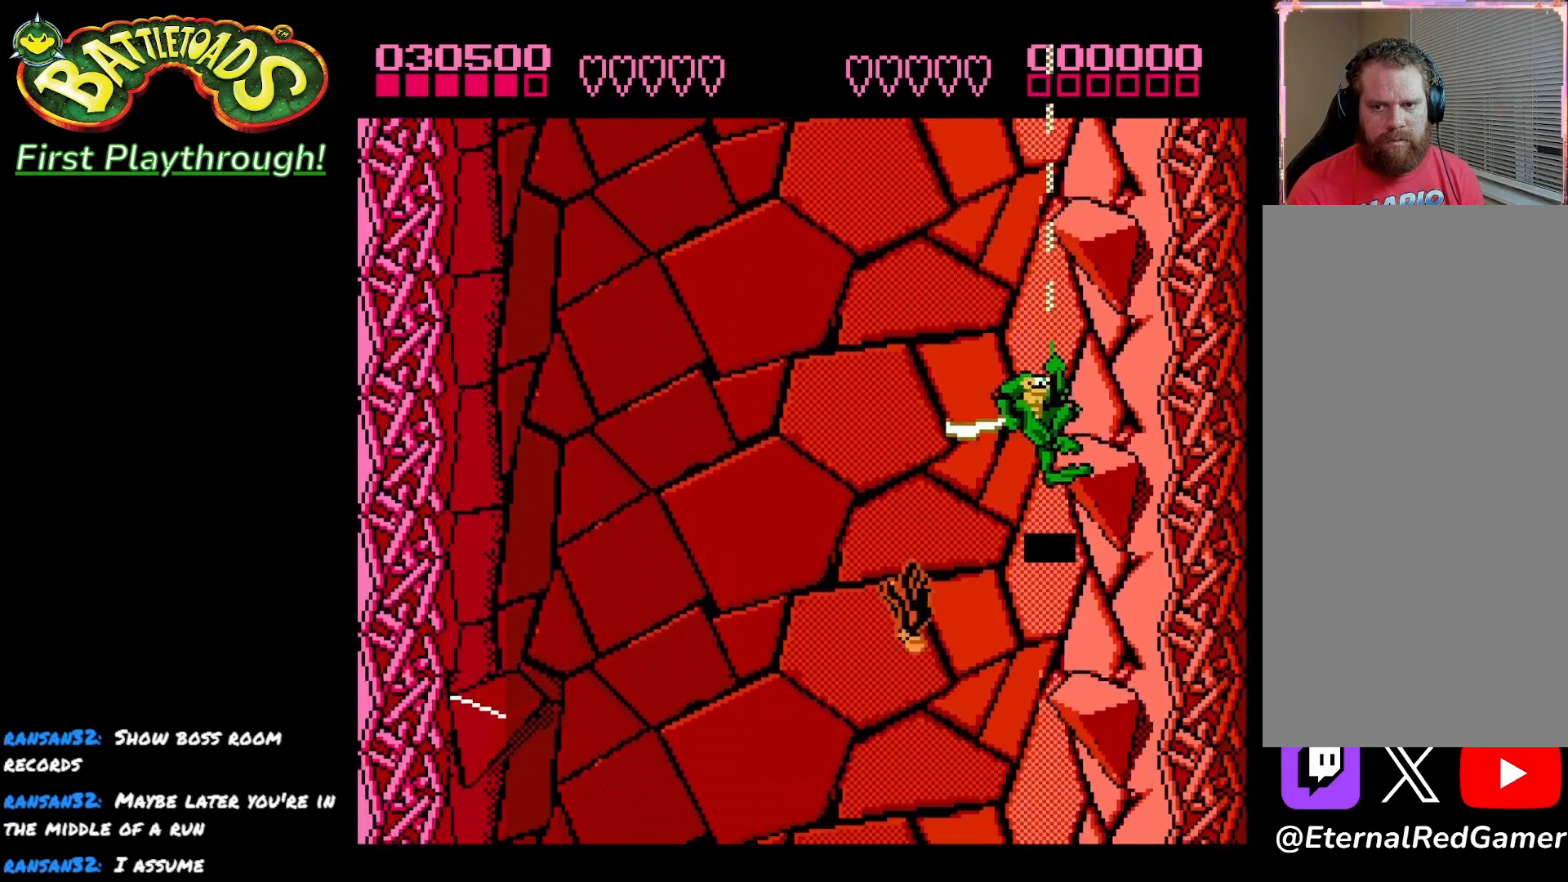
{"buttons": [], "left_stick": "center", "right_stick": "center", "events": [[150, "DPAD_LEFT", "down"], [233, "DPAD_DOWN", "up"], [367, "DPAD_LEFT", "up"]]}
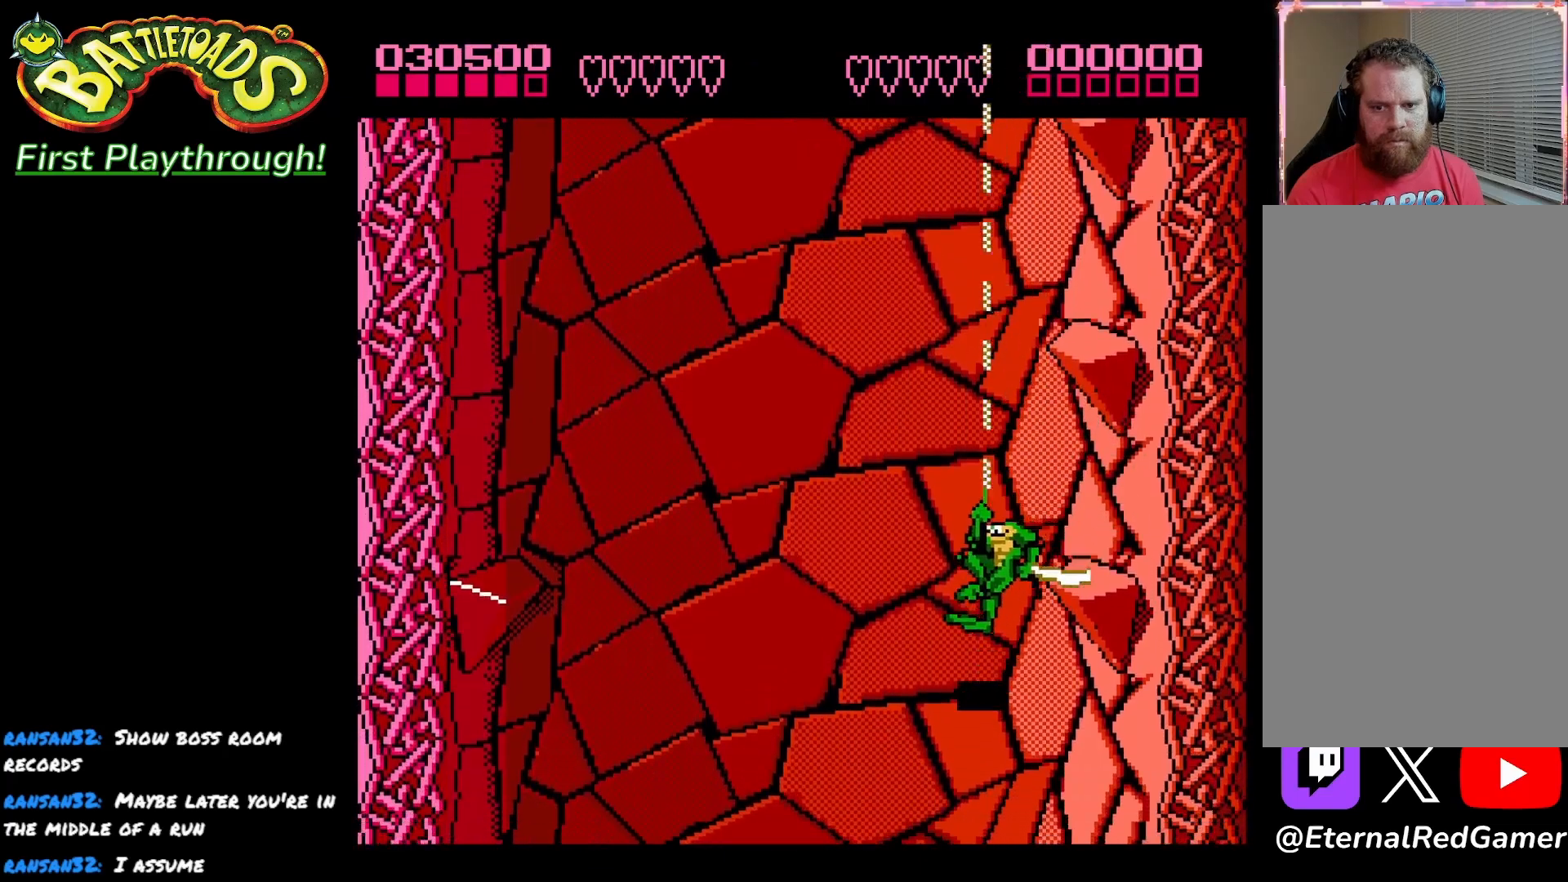
{"buttons": ["DPAD_LEFT"], "left_stick": "center", "right_stick": "center", "events": [[283, "DPAD_LEFT", "down"]]}
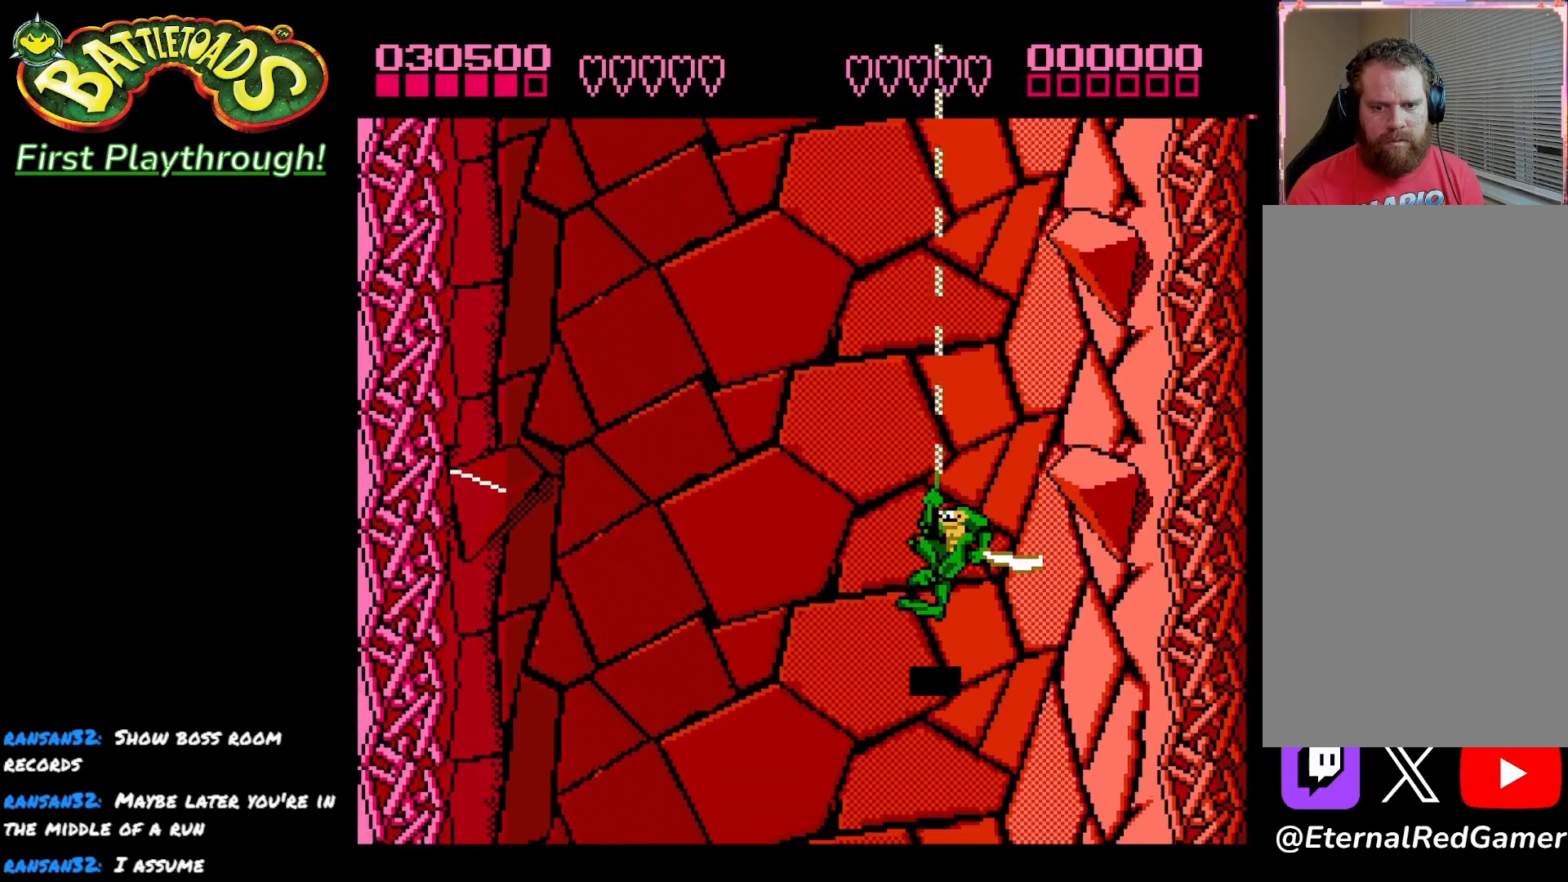
{"buttons": ["DPAD_LEFT"], "left_stick": "center", "right_stick": "center", "events": [[50, "DPAD_LEFT", "up"], [433, "DPAD_LEFT", "down"]]}
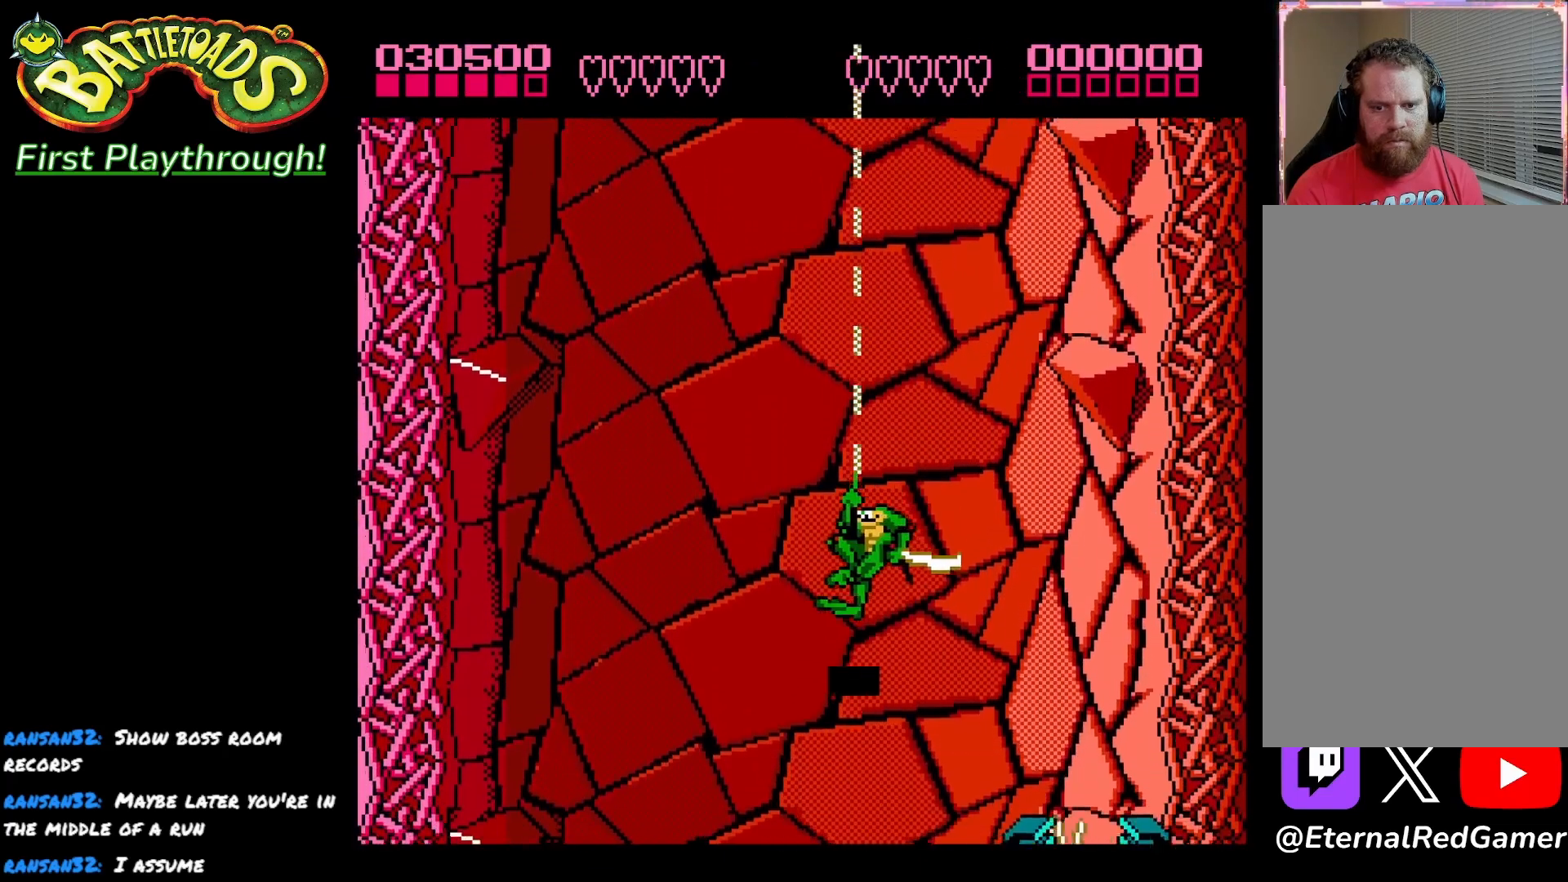
{"buttons": [], "left_stick": "center", "right_stick": "center", "events": [[117, "DPAD_LEFT", "up"], [133, "DPAD_LEFT", "down"], [283, "DPAD_LEFT", "up"]]}
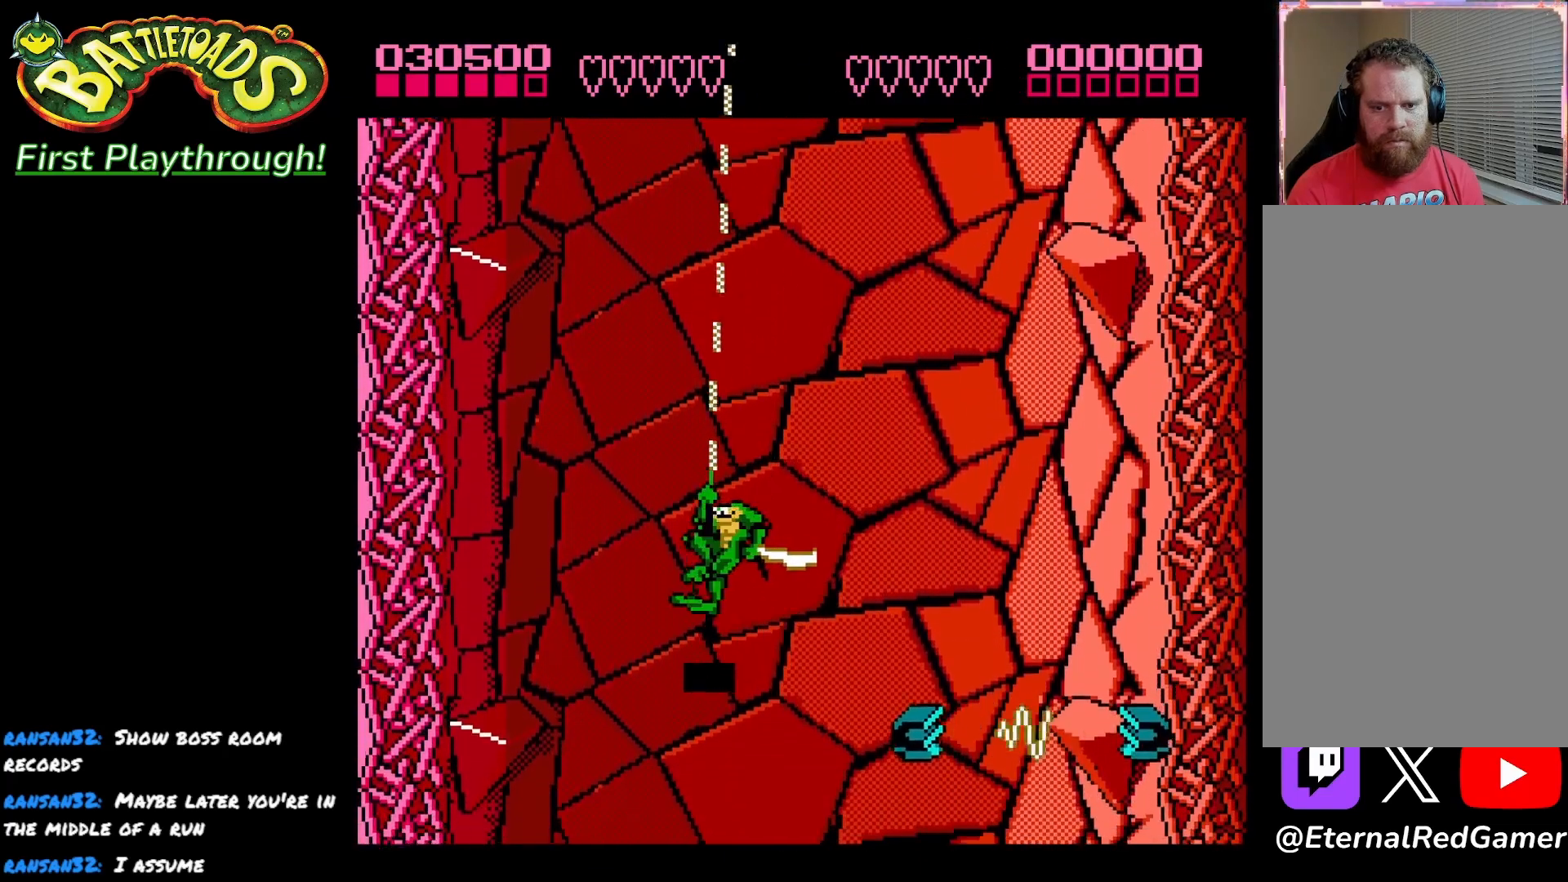
{"buttons": [], "left_stick": "center", "right_stick": "center", "events": [[50, "DPAD_DOWN", "down"], [67, "DPAD_LEFT", "down"], [133, "DPAD_LEFT", "up"], [483, "DPAD_DOWN", "up"]]}
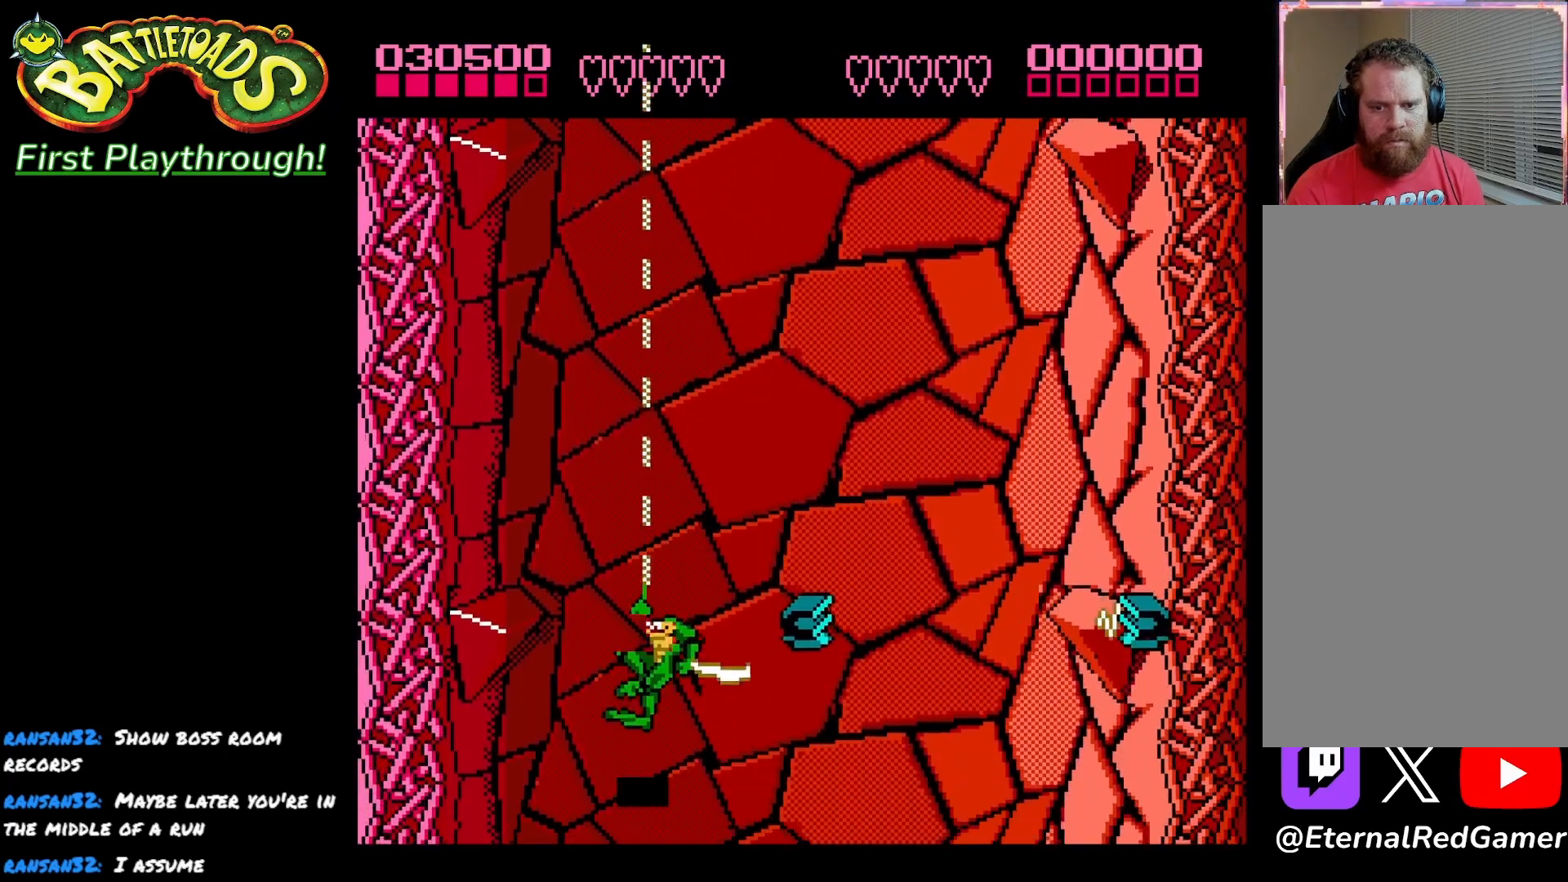
{"buttons": [], "left_stick": "center", "right_stick": "center", "events": [[117, "DPAD_RIGHT", "down"], [367, "DPAD_RIGHT", "up"]]}
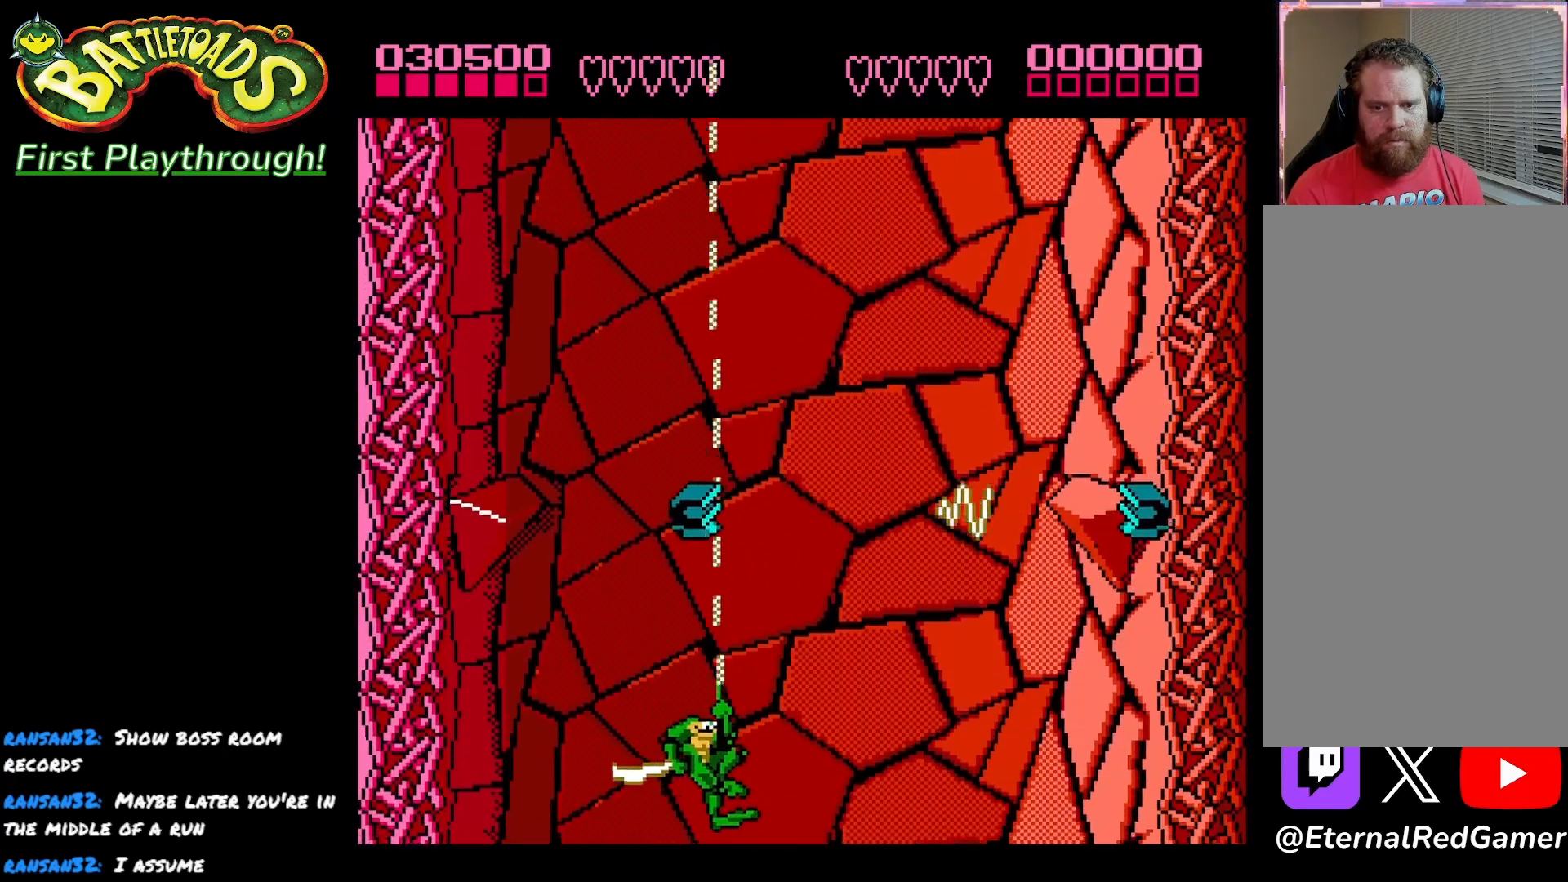
{"buttons": ["A"], "left_stick": "center", "right_stick": "center", "events": [[50, "DPAD_RIGHT", "down"], [367, "DPAD_RIGHT", "up"], [483, "A", "down"]]}
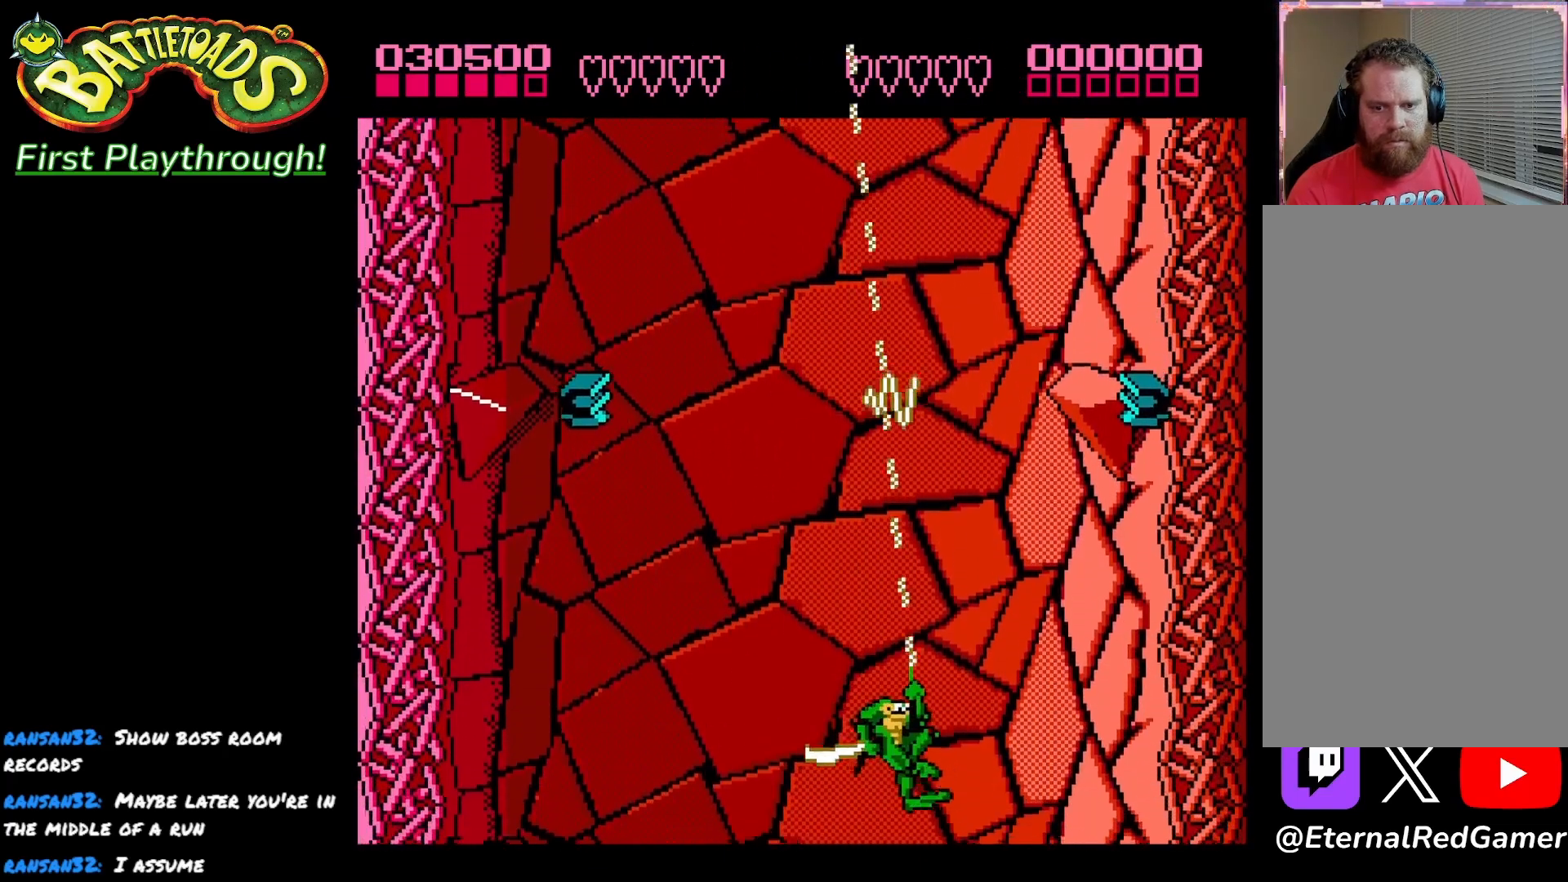
{"buttons": [], "left_stick": "center", "right_stick": "center", "events": [[67, "A", "up"]]}
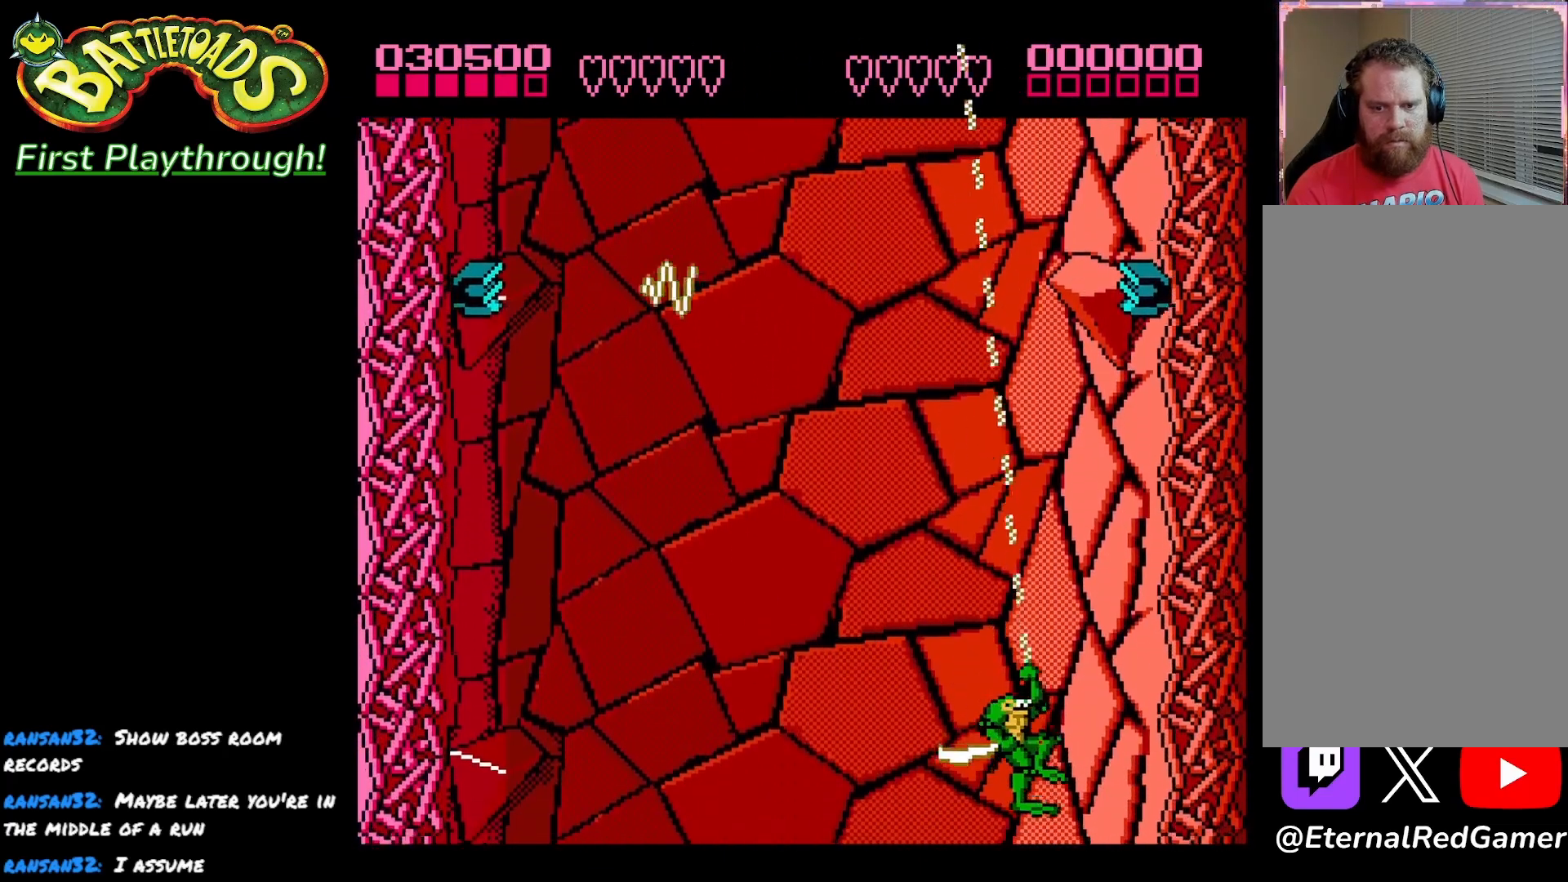
{"buttons": [], "left_stick": "center", "right_stick": "center", "events": []}
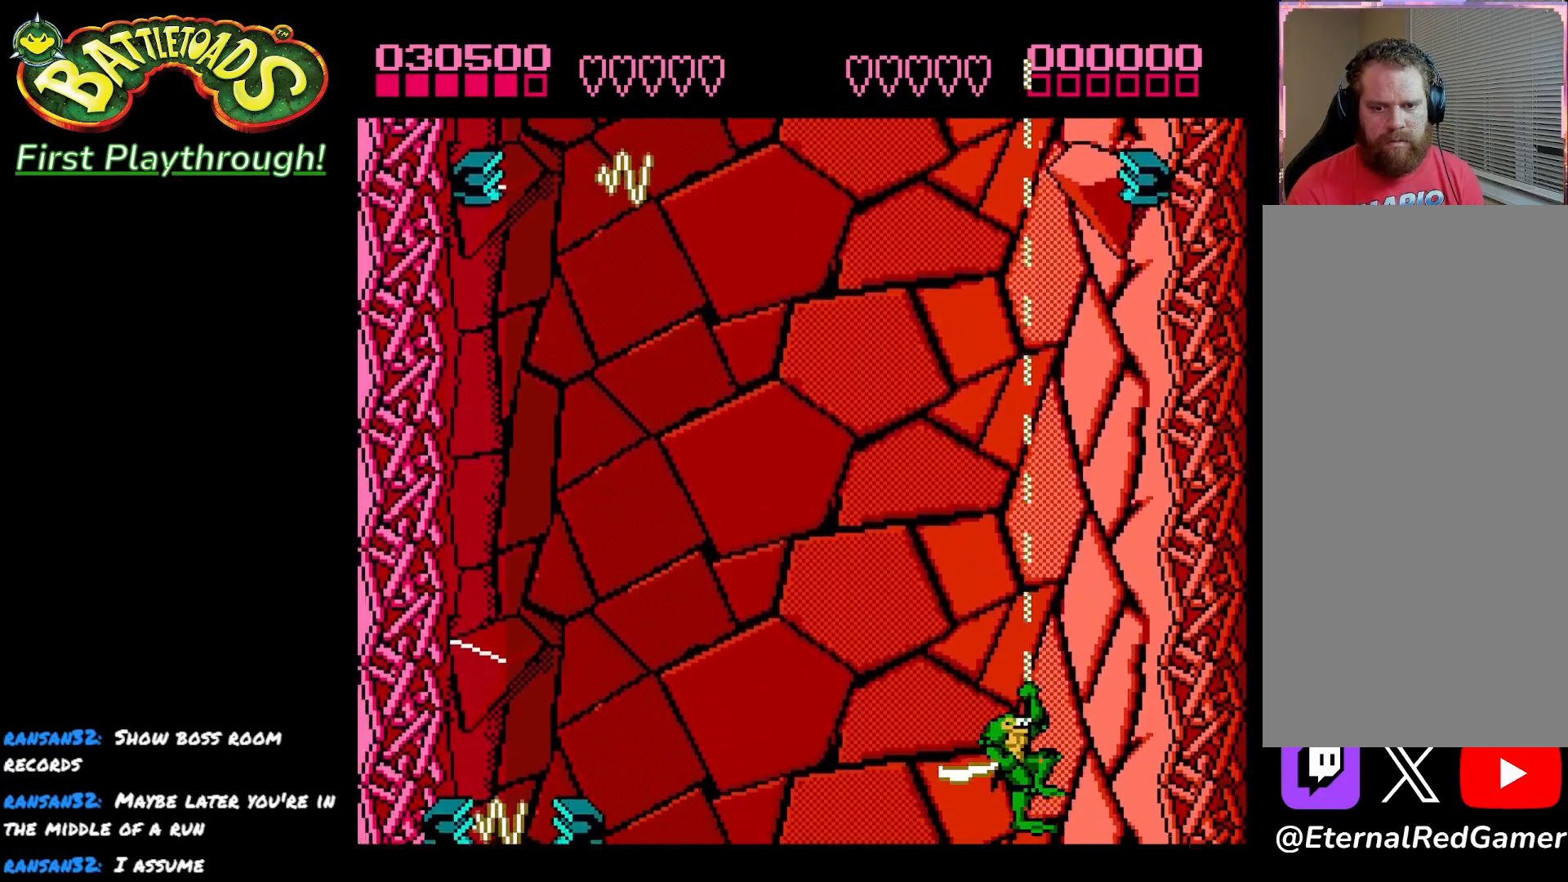
{"buttons": ["DPAD_LEFT"], "left_stick": "center", "right_stick": "center", "events": [[367, "DPAD_LEFT", "down"]]}
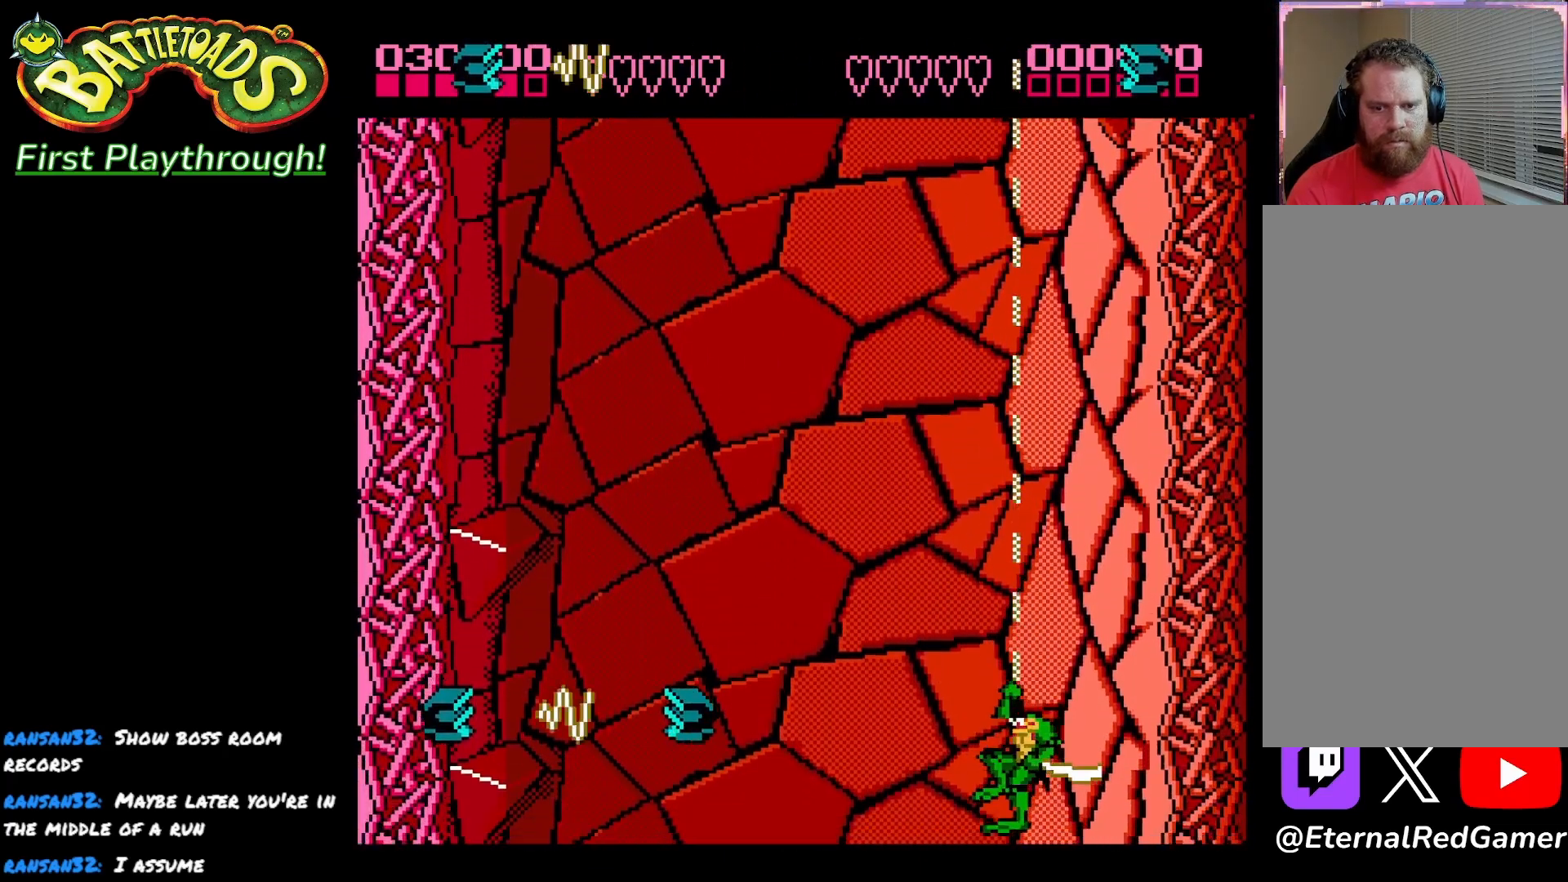
{"buttons": ["DPAD_LEFT"], "left_stick": "center", "right_stick": "center", "events": [[50, "DPAD_LEFT", "up"], [233, "DPAD_LEFT", "down"]]}
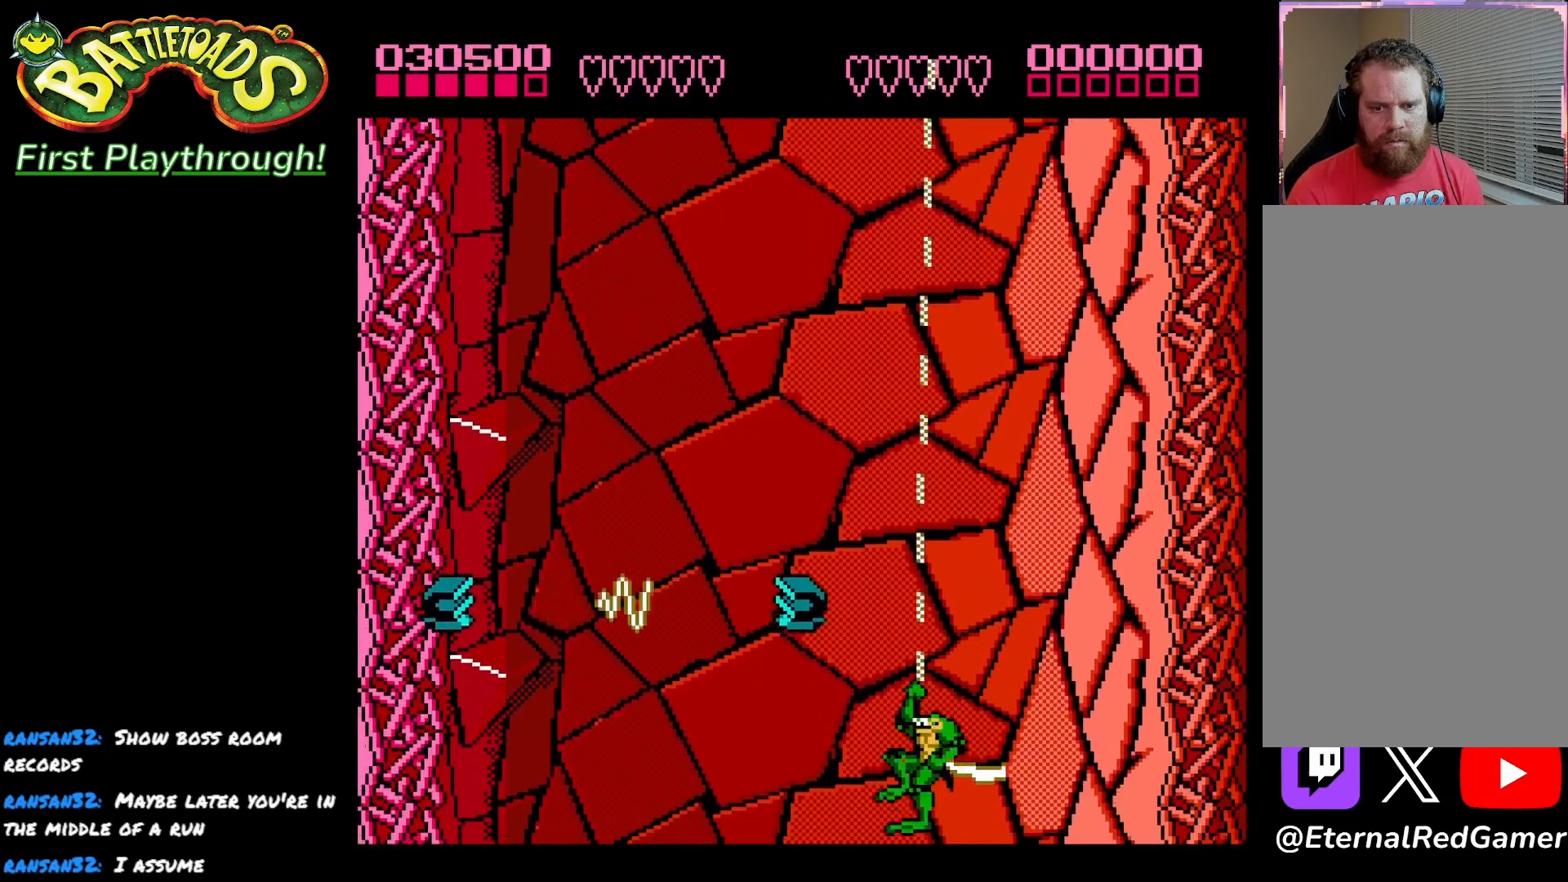
{"buttons": [], "left_stick": "center", "right_stick": "center", "events": [[267, "DPAD_LEFT", "up"]]}
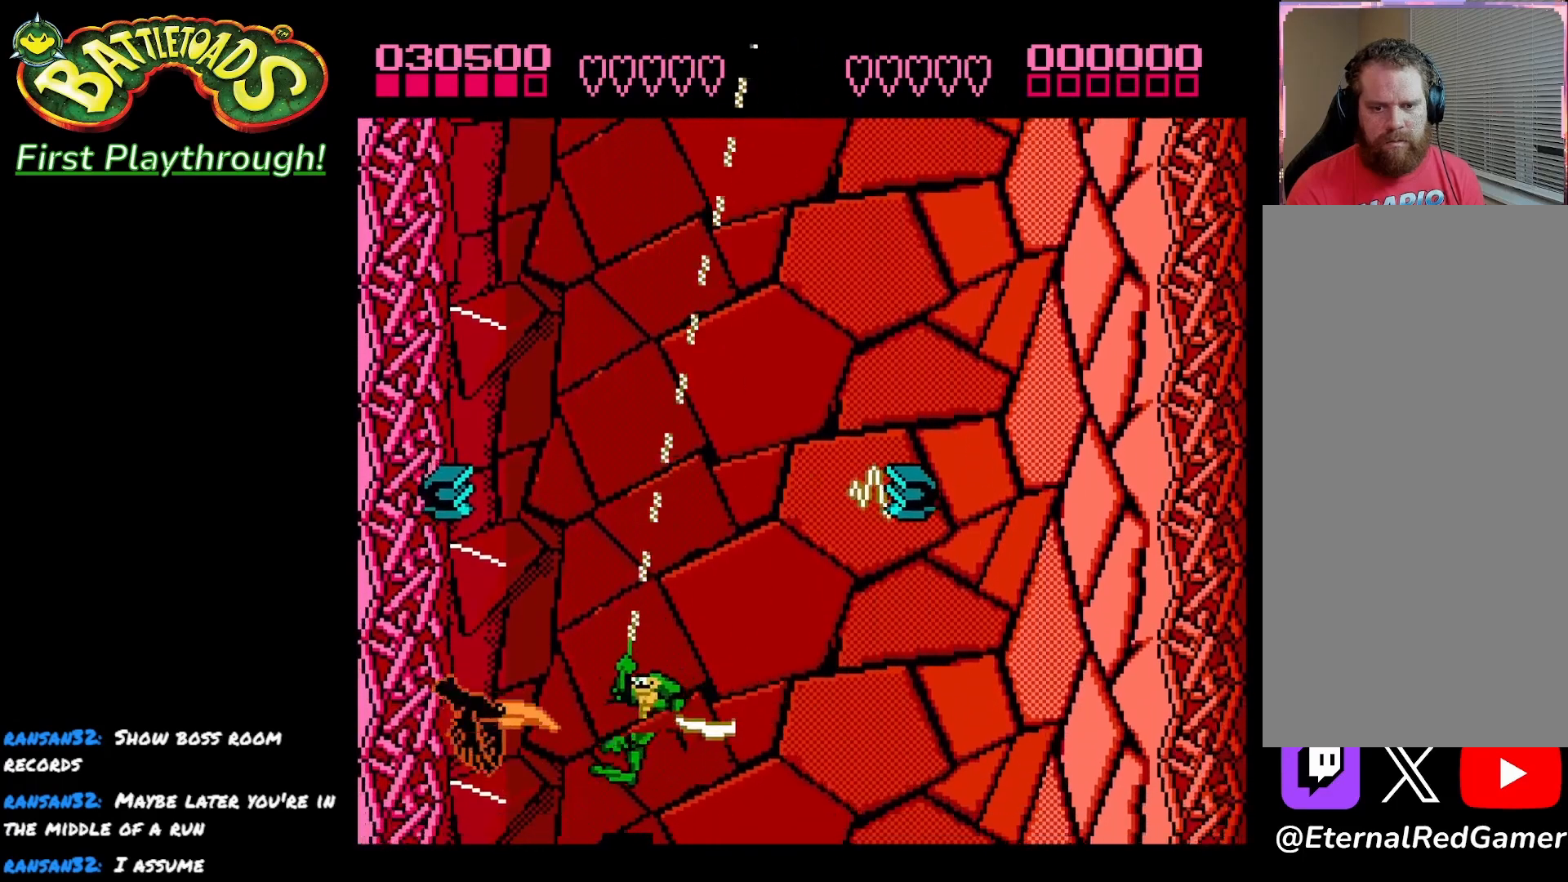
{"buttons": [], "left_stick": "center", "right_stick": "center", "events": [[83, "X", "down"], [200, "X", "up"]]}
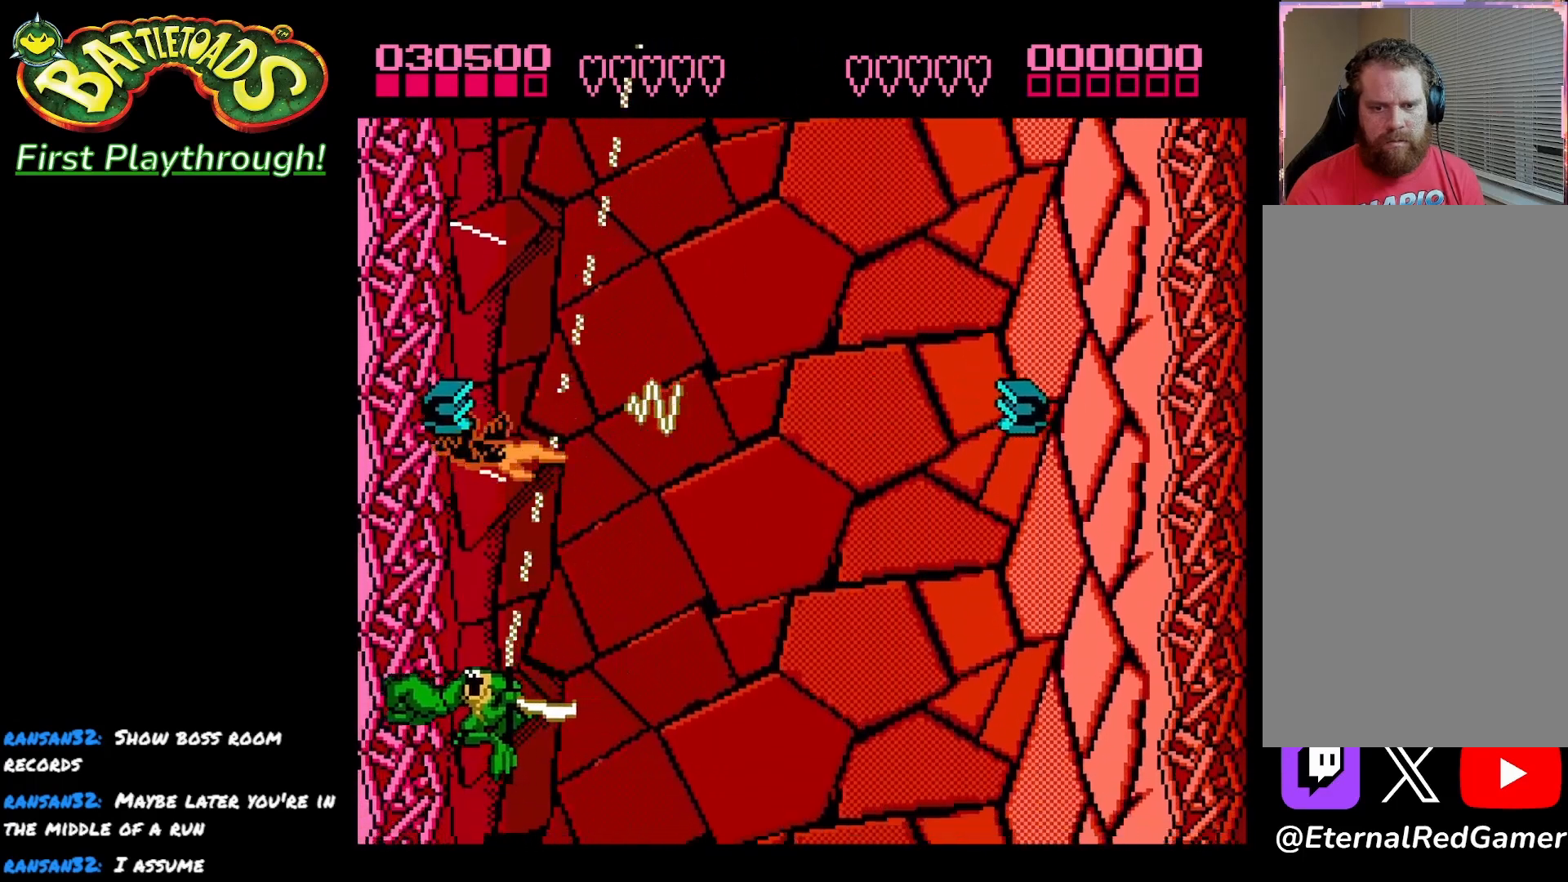
{"buttons": [], "left_stick": "center", "right_stick": "center", "events": [[83, "DPAD_UP", "down"], [333, "DPAD_UP", "up"]]}
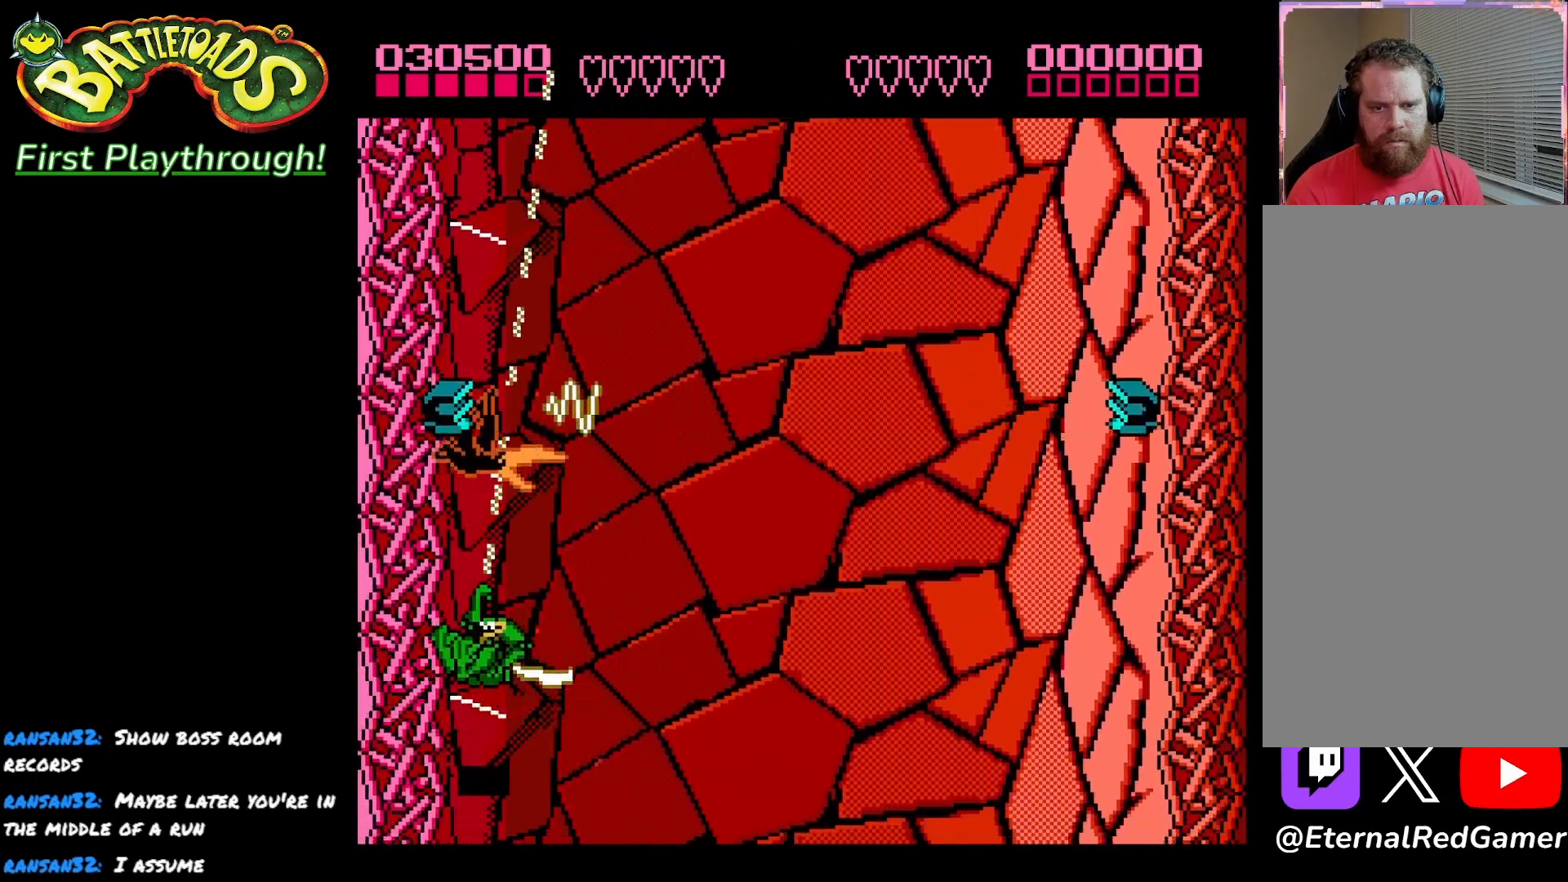
{"buttons": ["DPAD_RIGHT"], "left_stick": "center", "right_stick": "center", "events": [[83, "DPAD_UP", "down"], [267, "DPAD_RIGHT", "down"], [267, "DPAD_UP", "up"]]}
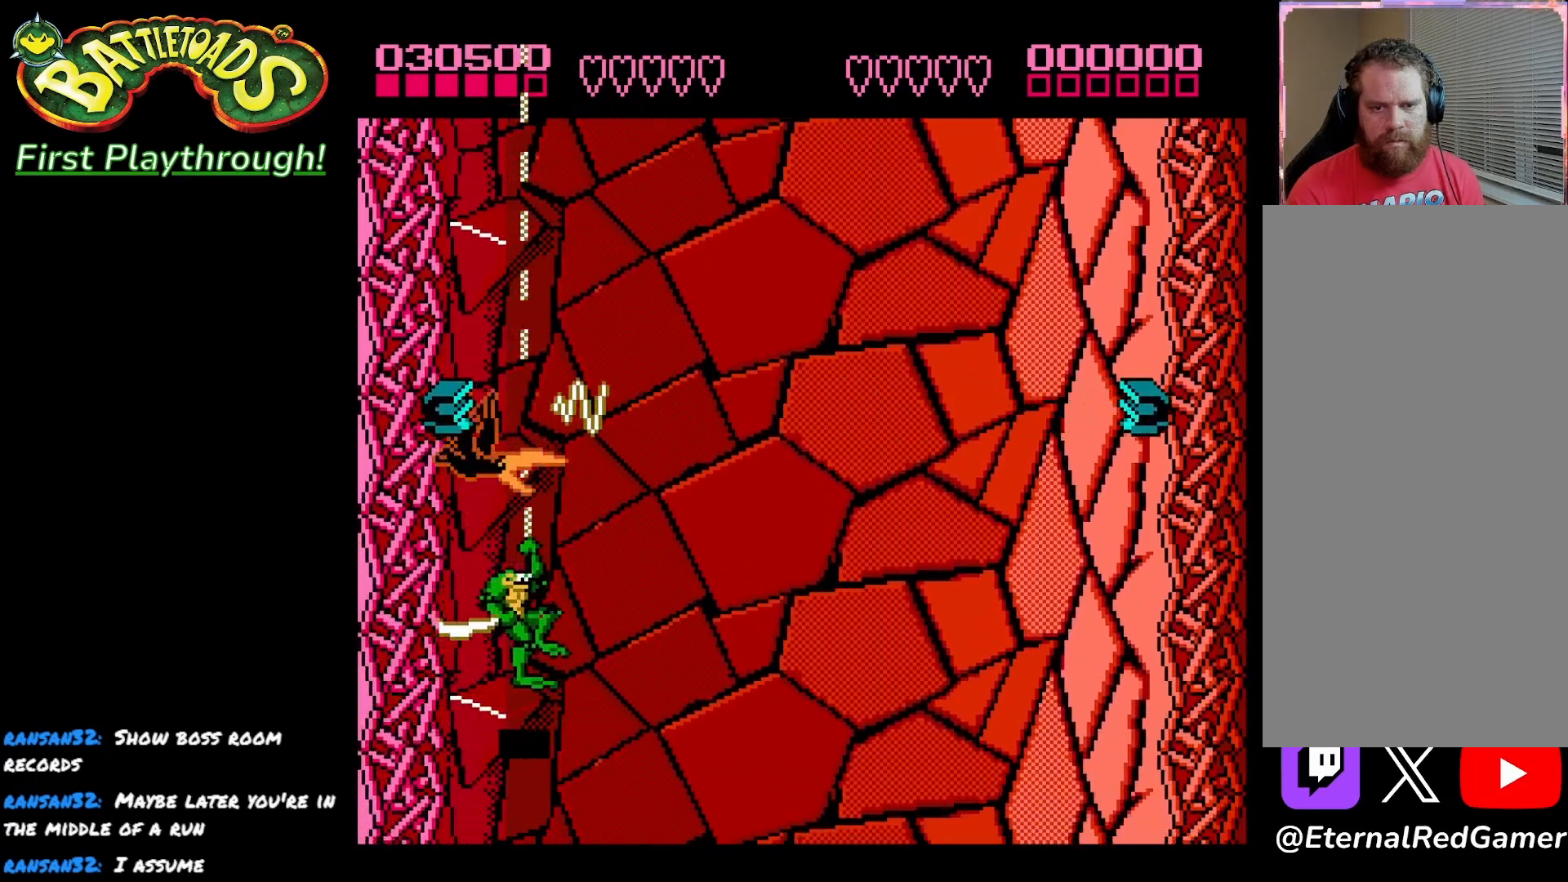
{"buttons": [], "left_stick": "center", "right_stick": "center", "events": [[250, "DPAD_RIGHT", "up"], [333, "DPAD_UP", "down"], [500, "DPAD_UP", "up"]]}
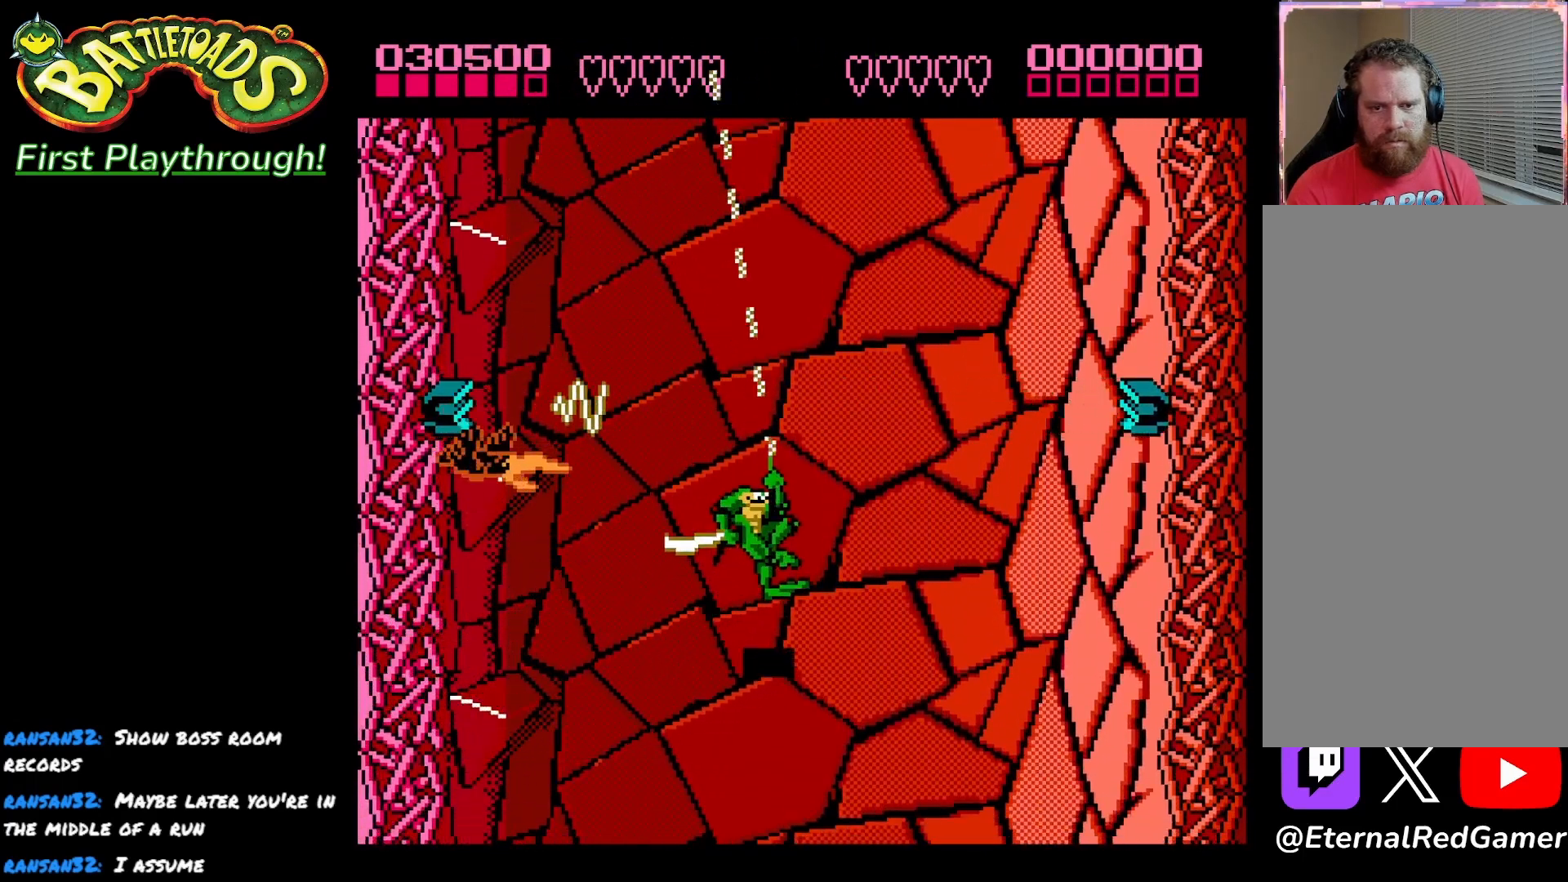
{"buttons": ["DPAD_UP"], "left_stick": "center", "right_stick": "center", "events": [[200, "DPAD_LEFT", "down"], [317, "DPAD_LEFT", "up"], [483, "DPAD_UP", "down"]]}
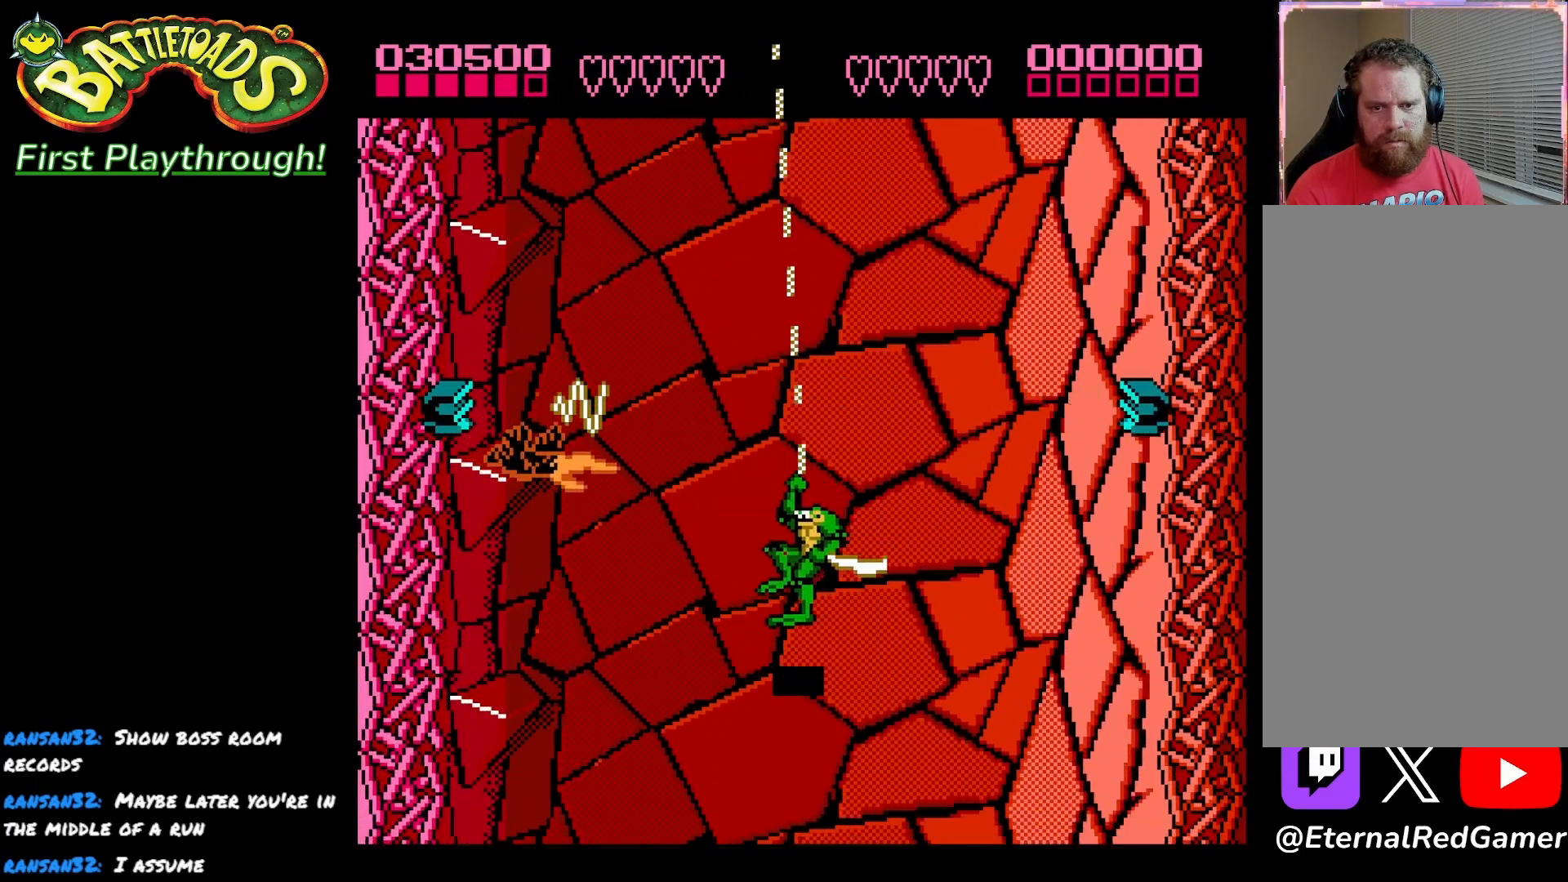
{"buttons": [], "left_stick": "center", "right_stick": "center", "events": [[83, "DPAD_UP", "up"], [433, "DPAD_UP", "down"], [500, "DPAD_UP", "up"]]}
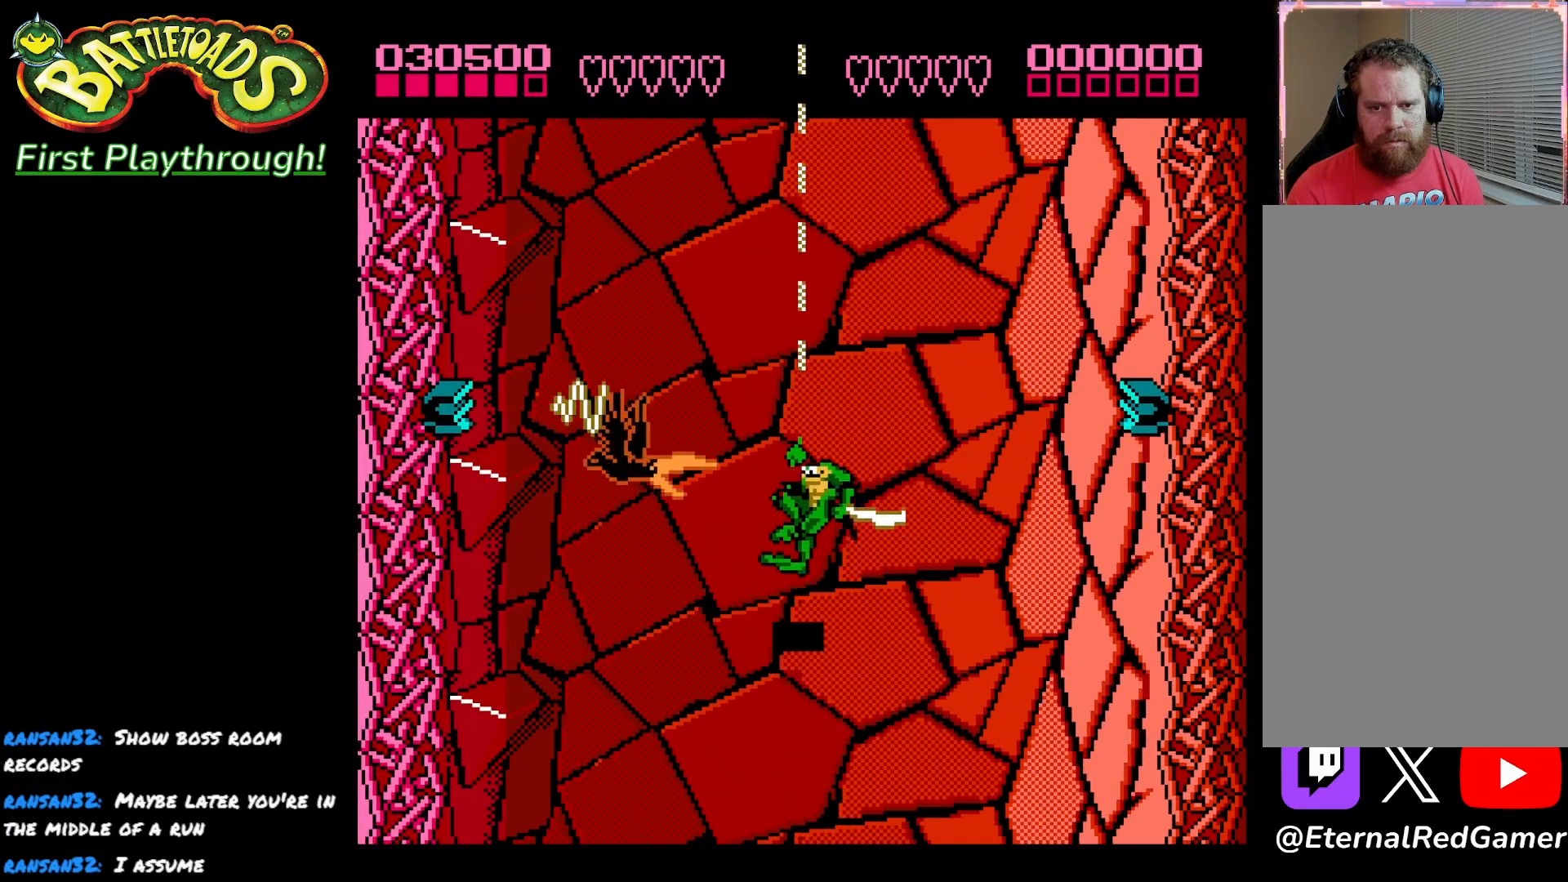
{"buttons": [], "left_stick": "center", "right_stick": "center", "events": [[133, "X", "down"], [250, "X", "up"], [333, "X", "down"], [417, "X", "up"]]}
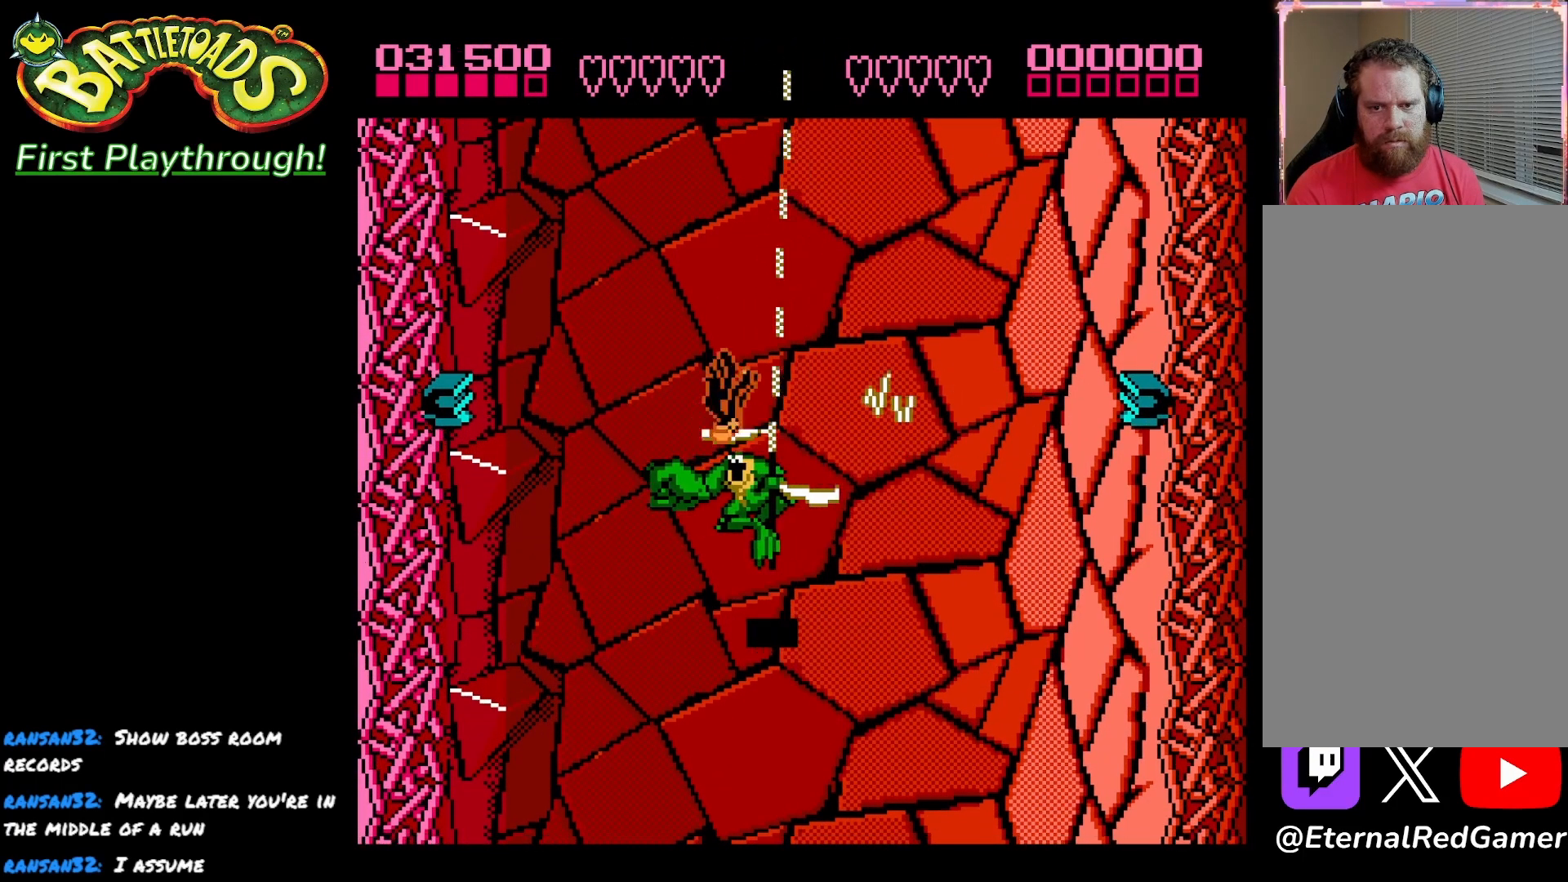
{"buttons": ["DPAD_DOWN"], "left_stick": "center", "right_stick": "center", "events": [[483, "DPAD_DOWN", "down"]]}